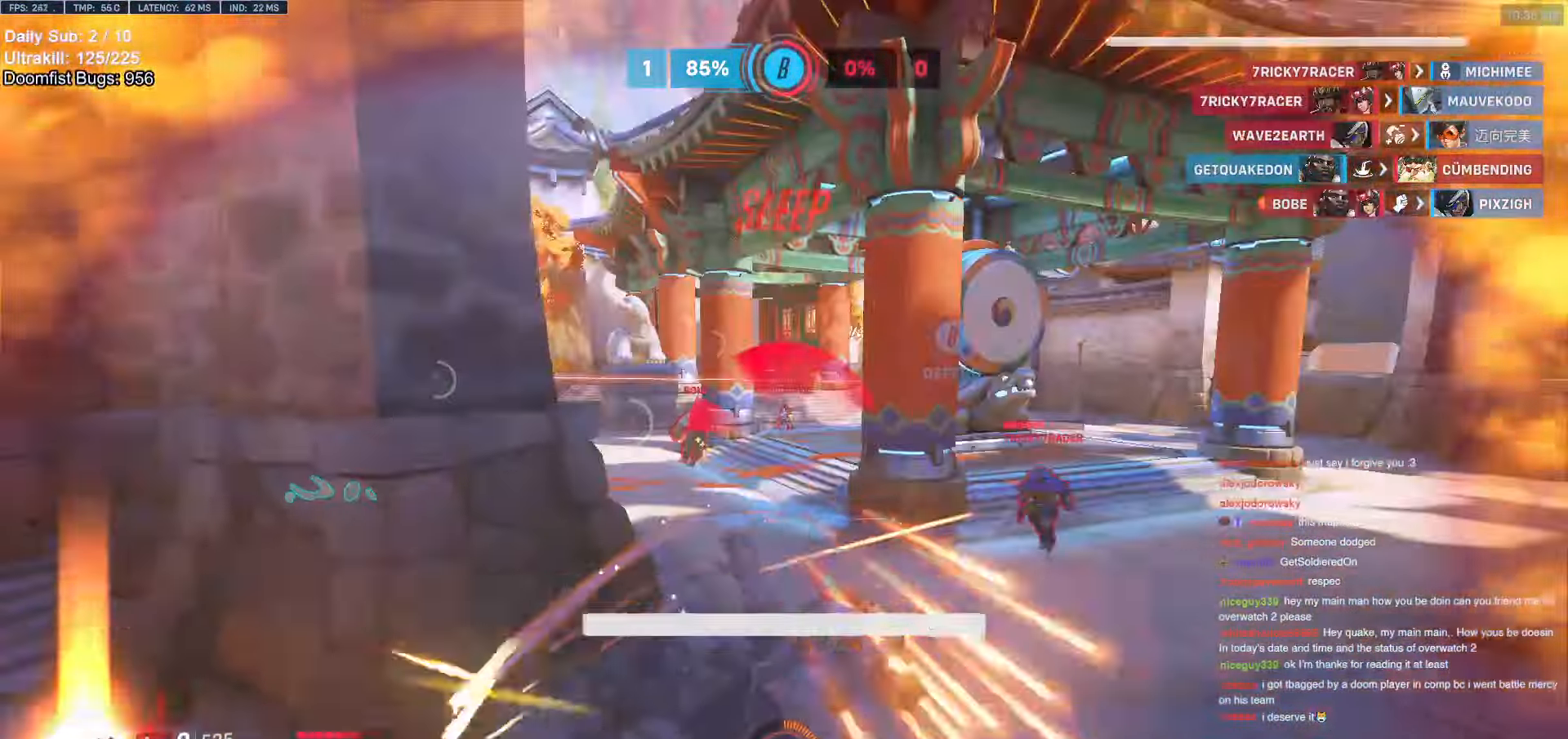
Gameplay with keyboard and mouse; each line is a JSON object with the keys and mouse buttons held at the frame after it. "events" lists presses ("down") and releases ("up") of "a", "ctrl", "d", "e", "f", "melee", "q", "r", "s", "shift", "space", "w", "mouse_left" and "mouse_right" between this image and that frame as [ms after this image, input, new state], when the widget could be followed in between. "mouse_left", "mouse_right" = the "left", "right" buttons of the "mouse" list. No other keys are recorded. Mouse movement is not recorded. Key names are as the overlay labels them; some are game actions (e.g. jump) rather than physical keys.
{"keys": [], "mouse": [], "events": [[16, "w", "up"], [50, "mouse_left", "up"], [200, "d", "up"]]}
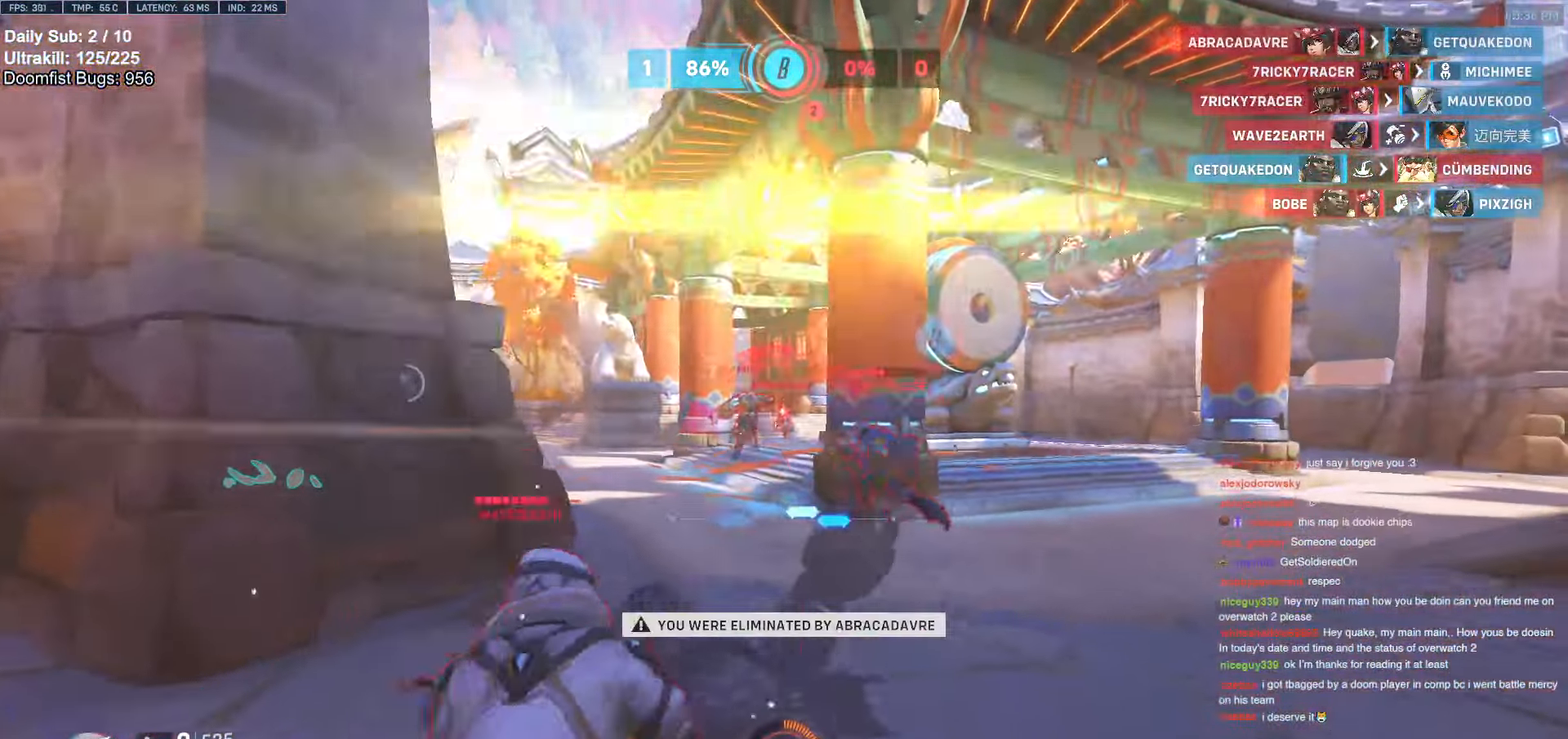
{"keys": [], "mouse": [], "events": []}
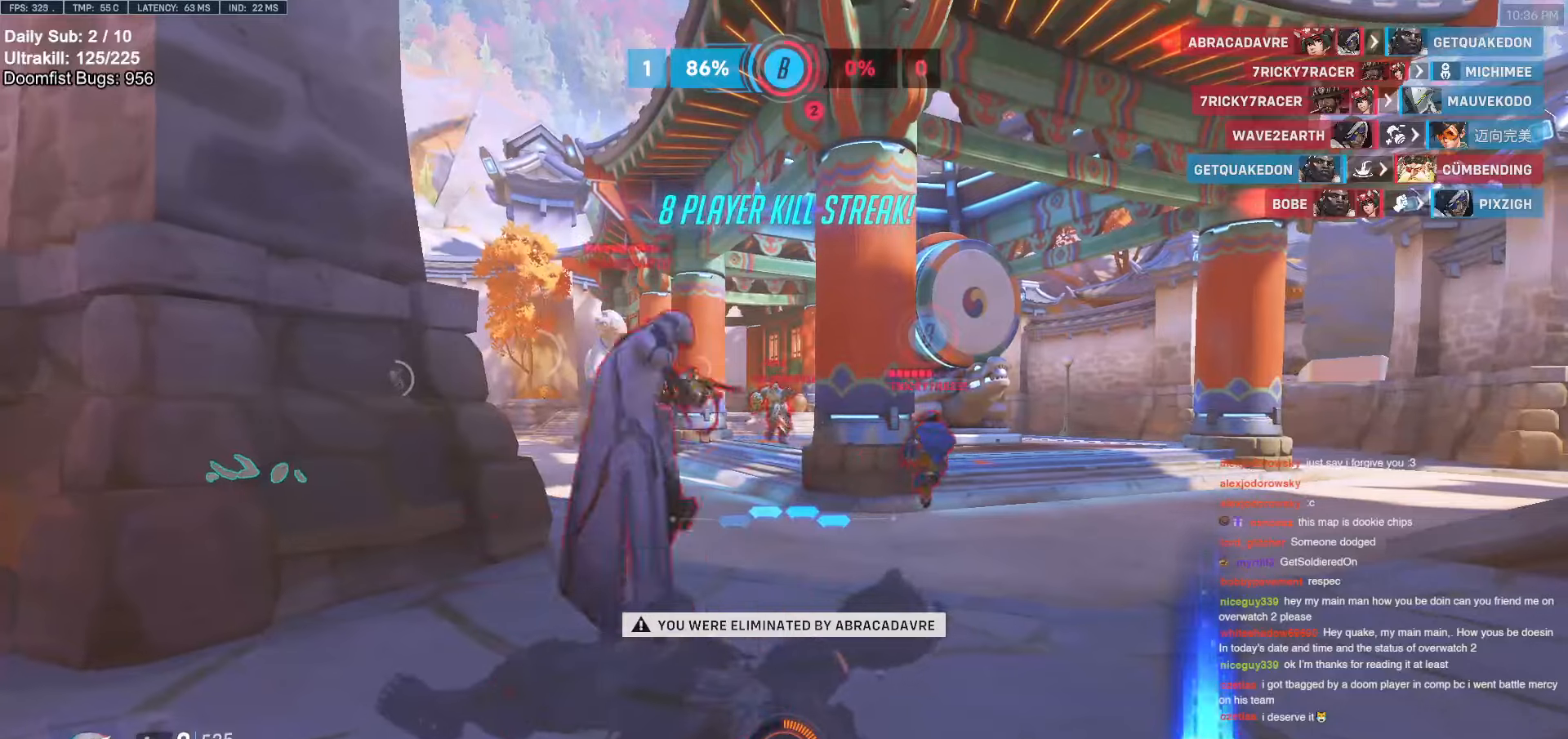
{"keys": [], "mouse": [], "events": []}
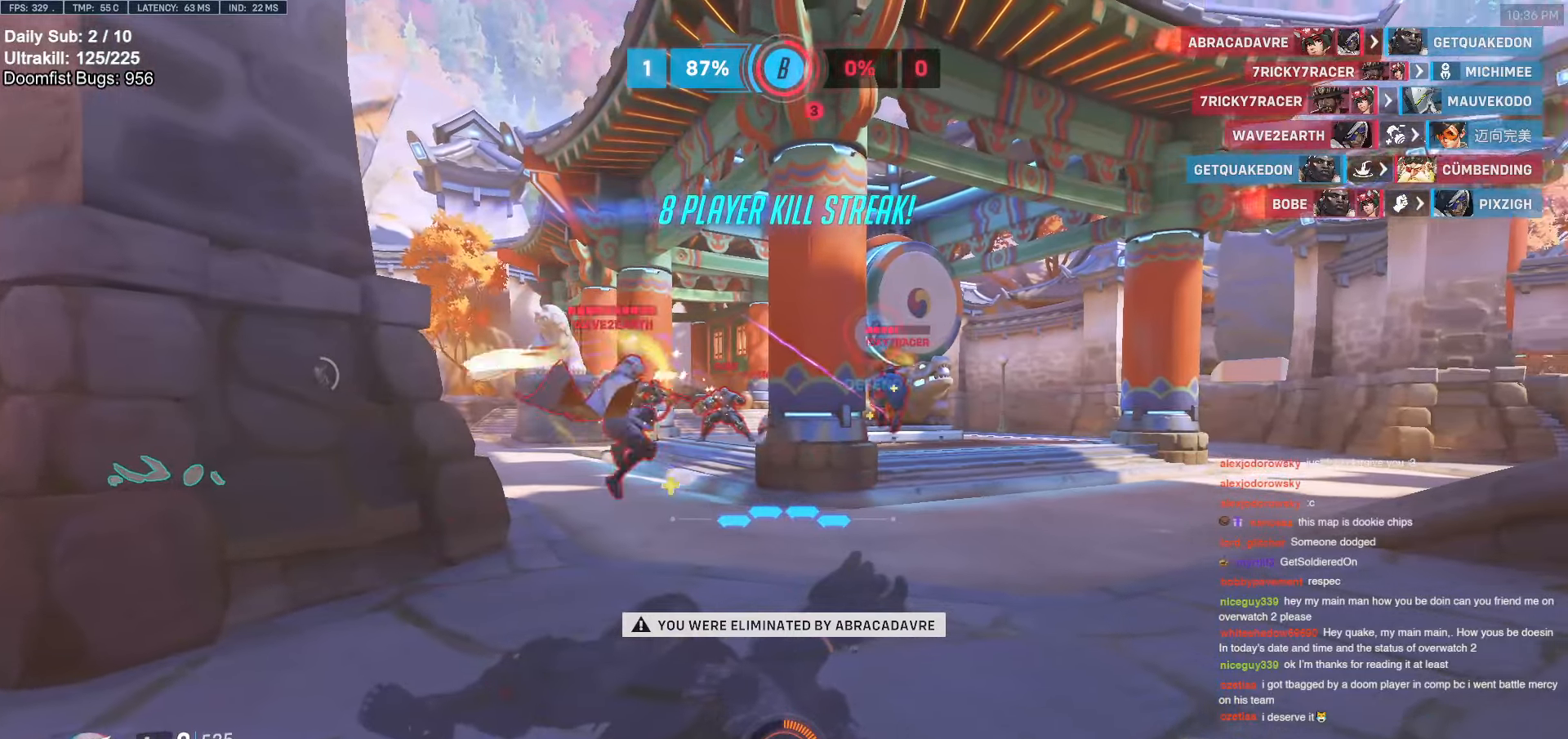
{"keys": [], "mouse": [], "events": []}
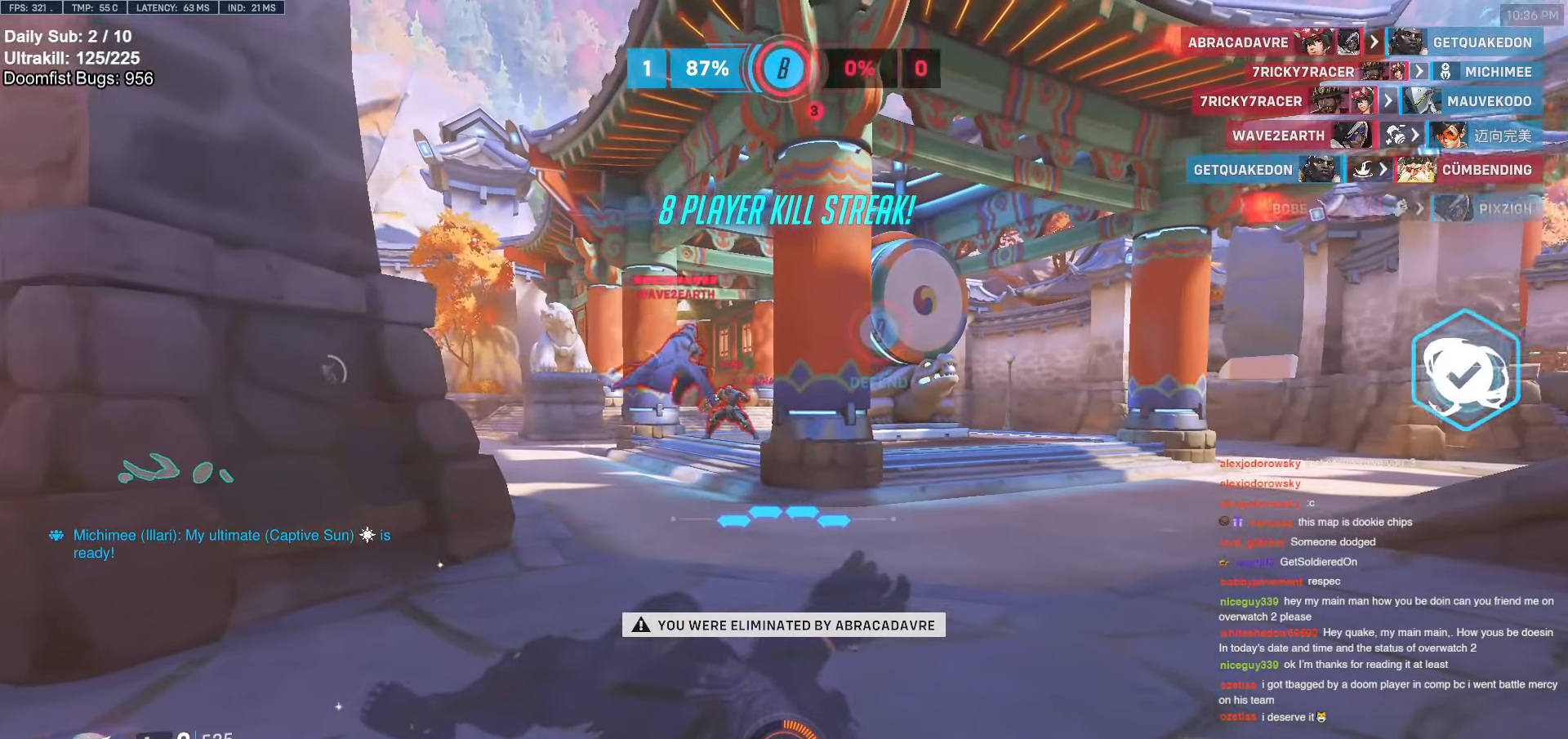
{"keys": [], "mouse": [], "events": [[183, "space", "down"], [316, "space", "up"]]}
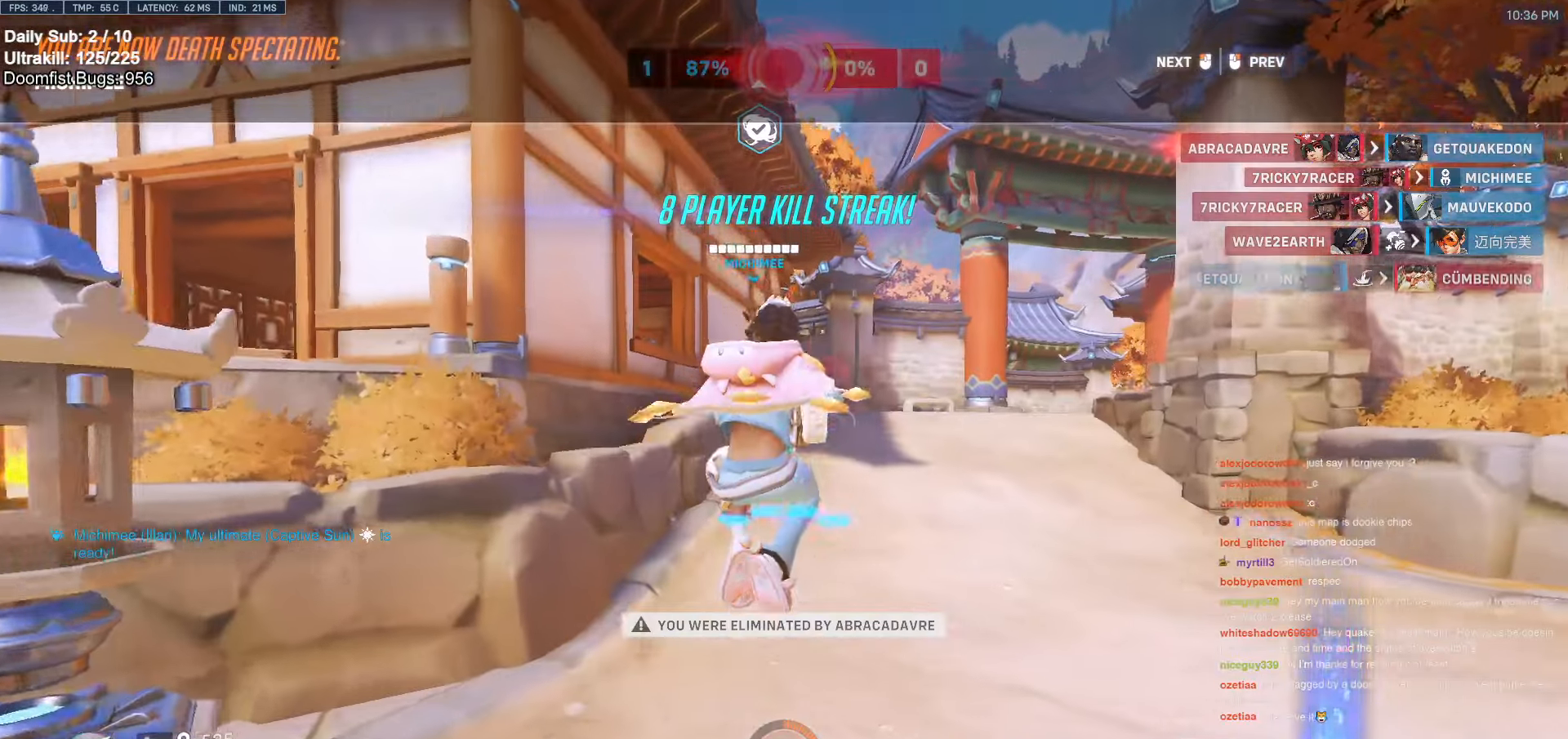
{"keys": [], "mouse": [], "events": []}
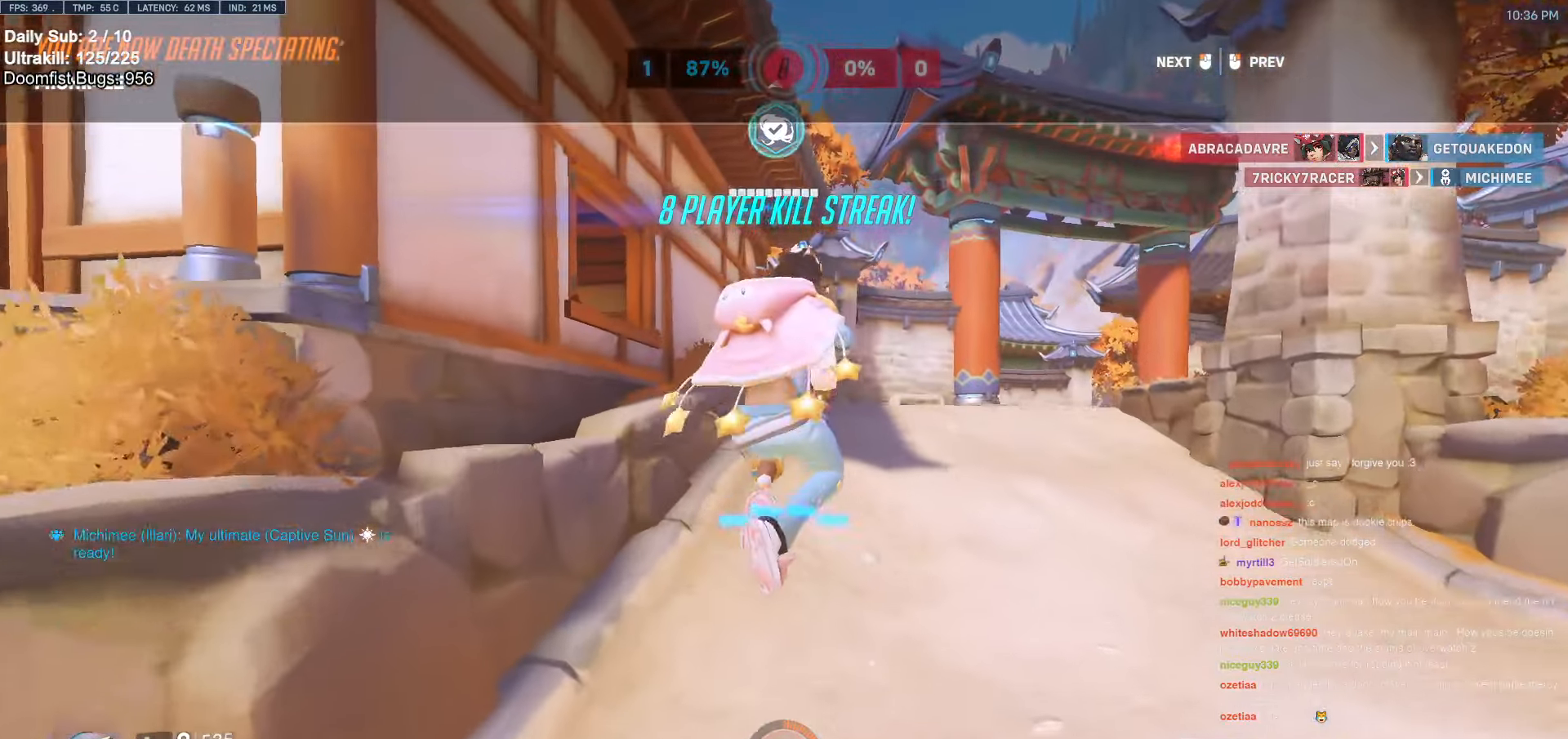
{"keys": [], "mouse": [], "events": []}
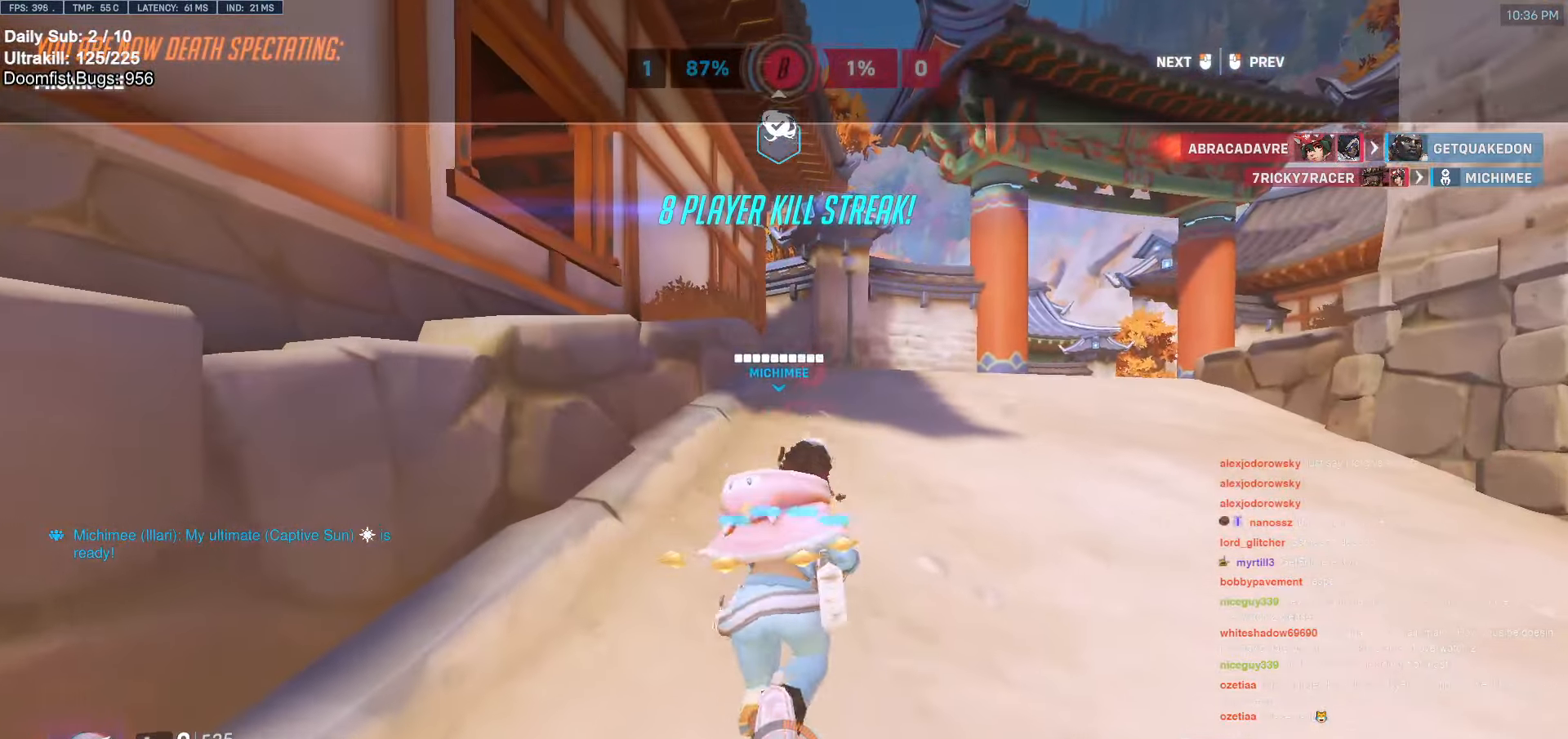
{"keys": [], "mouse": [], "events": []}
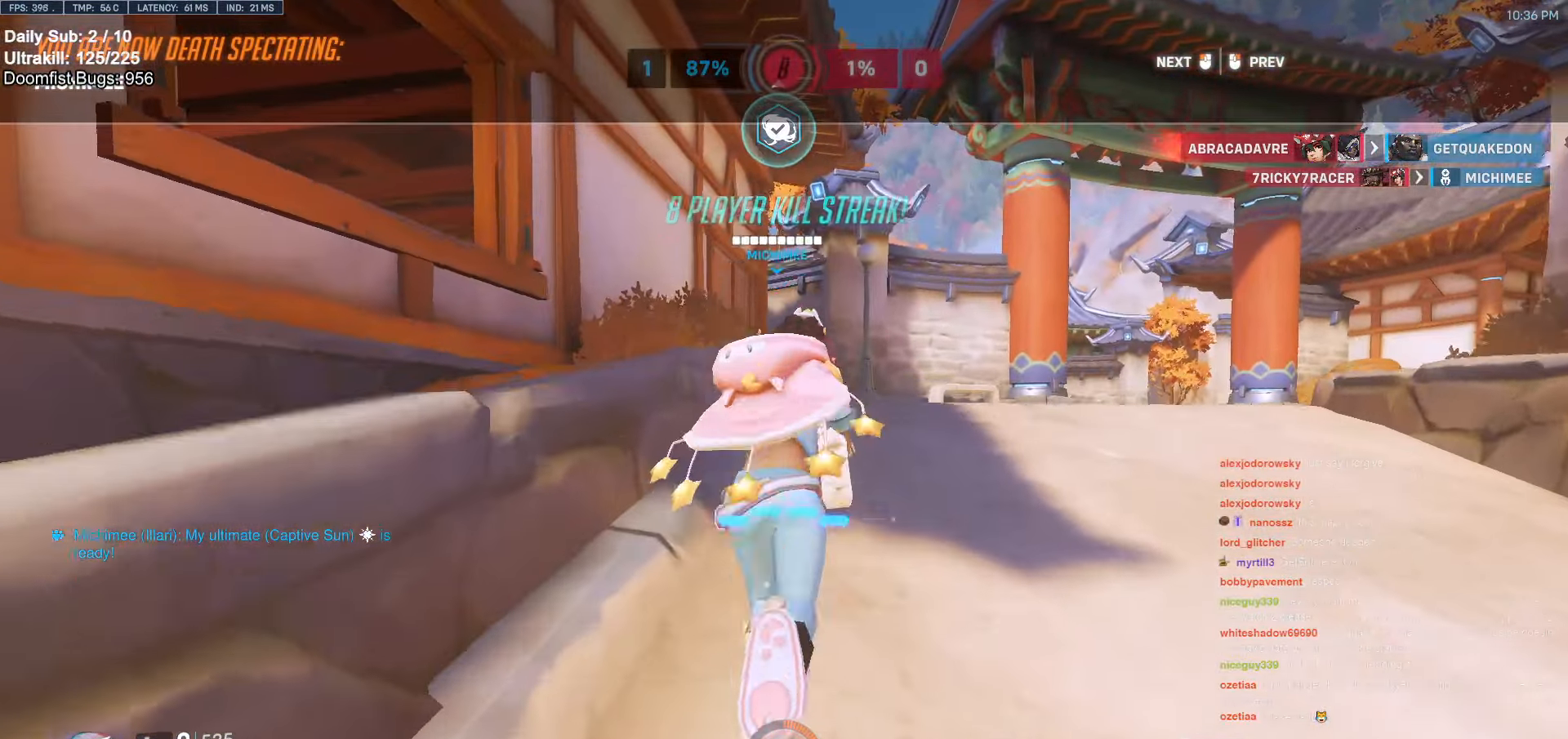
{"keys": [], "mouse": [], "events": []}
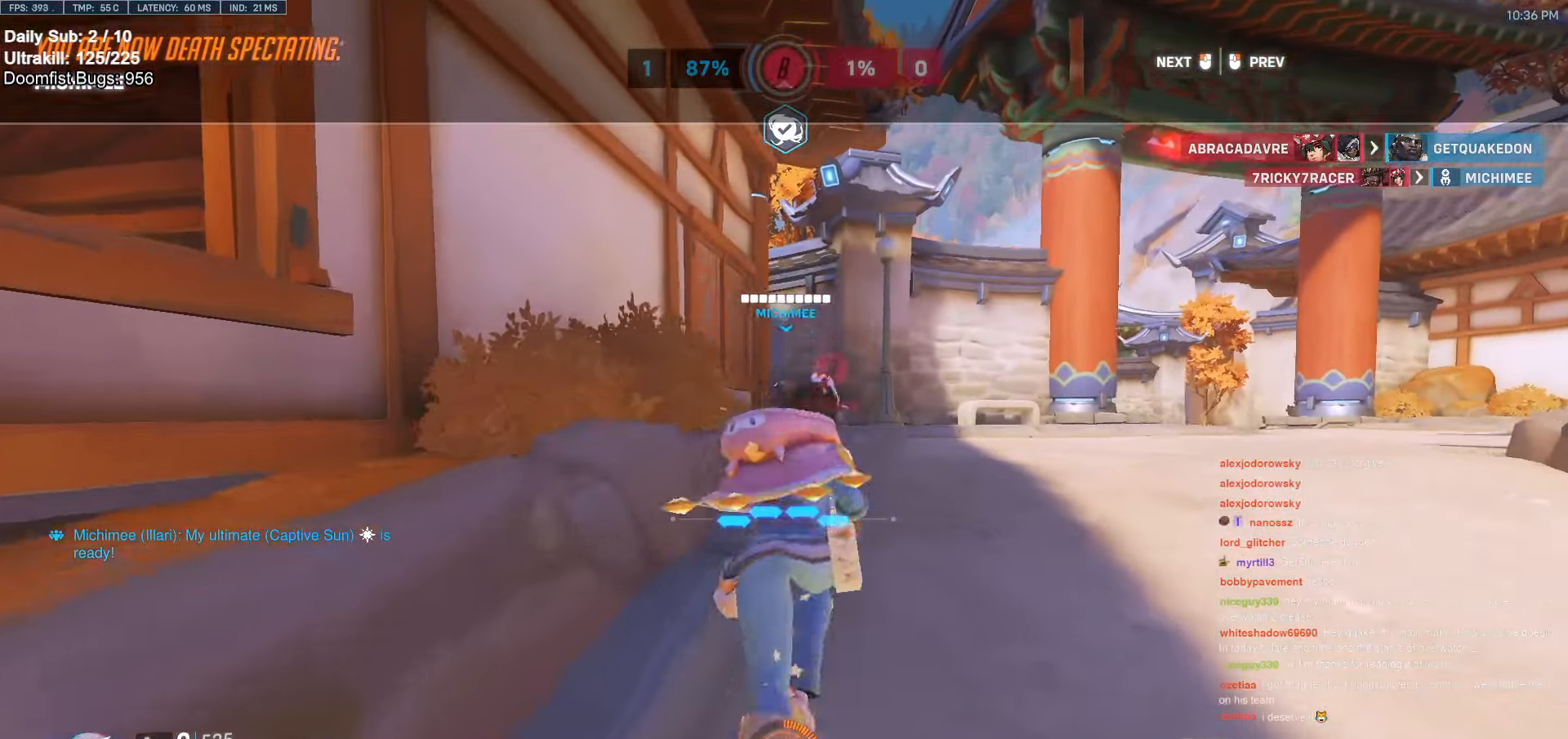
{"keys": [], "mouse": [], "events": []}
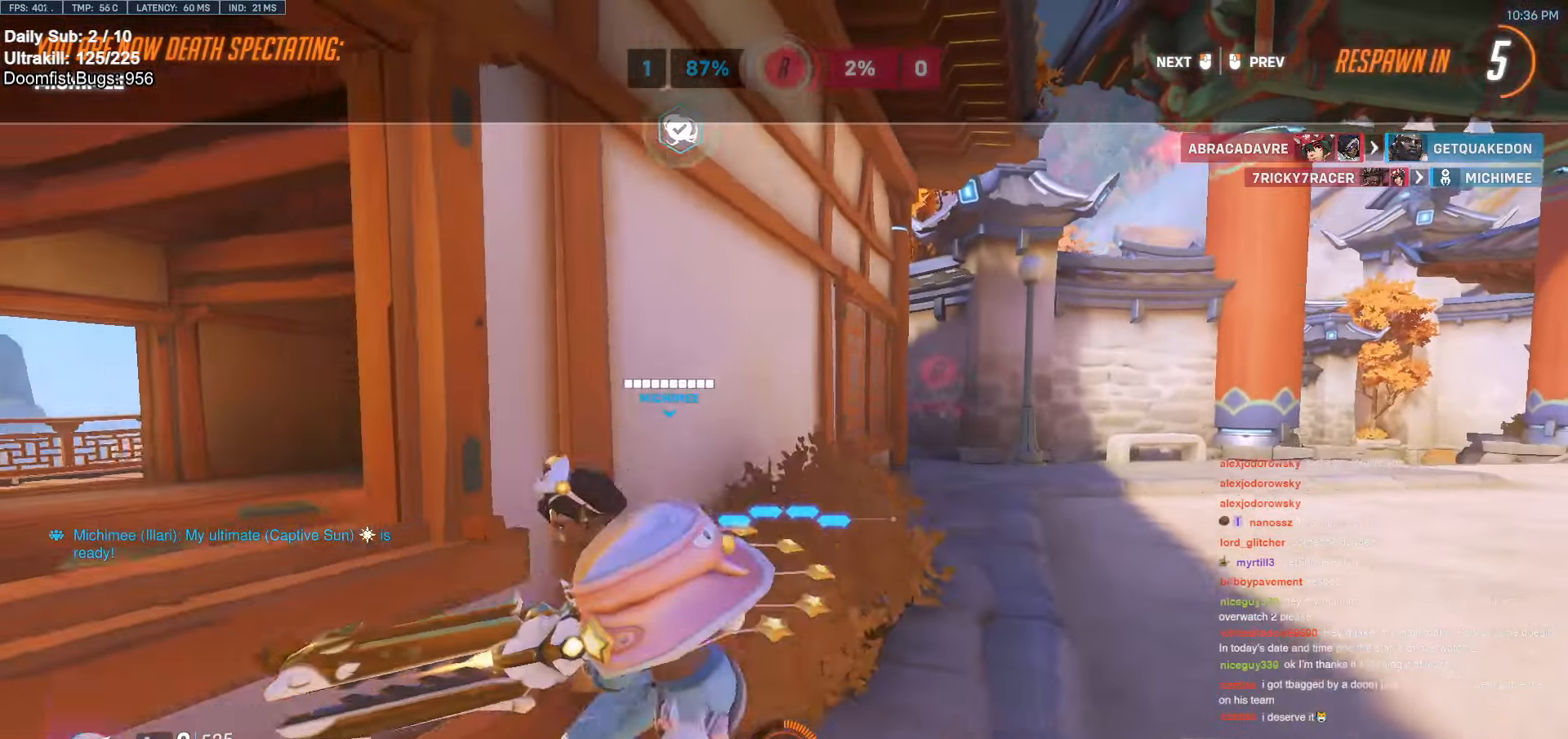
{"keys": [], "mouse": [], "events": []}
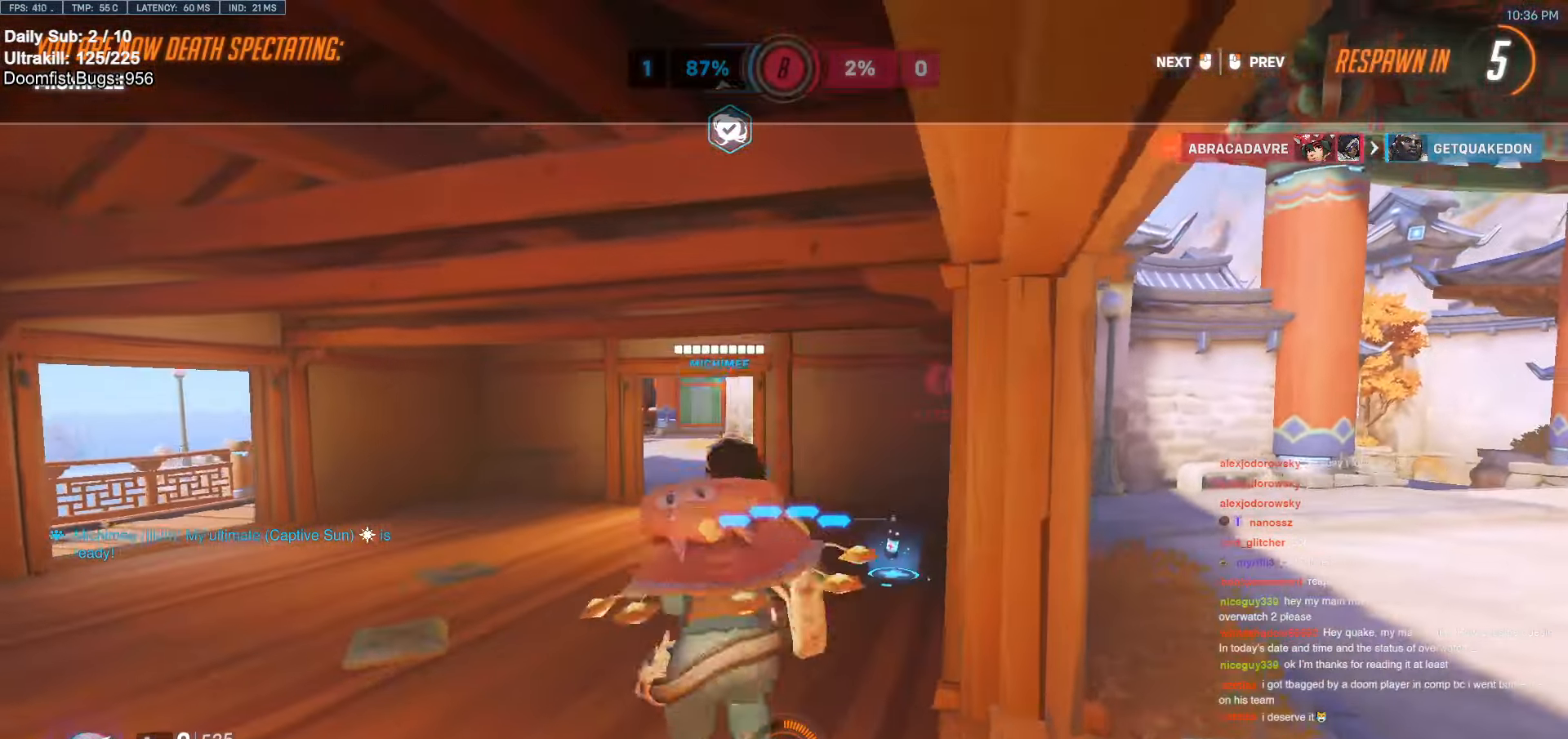
{"keys": [], "mouse": [], "events": []}
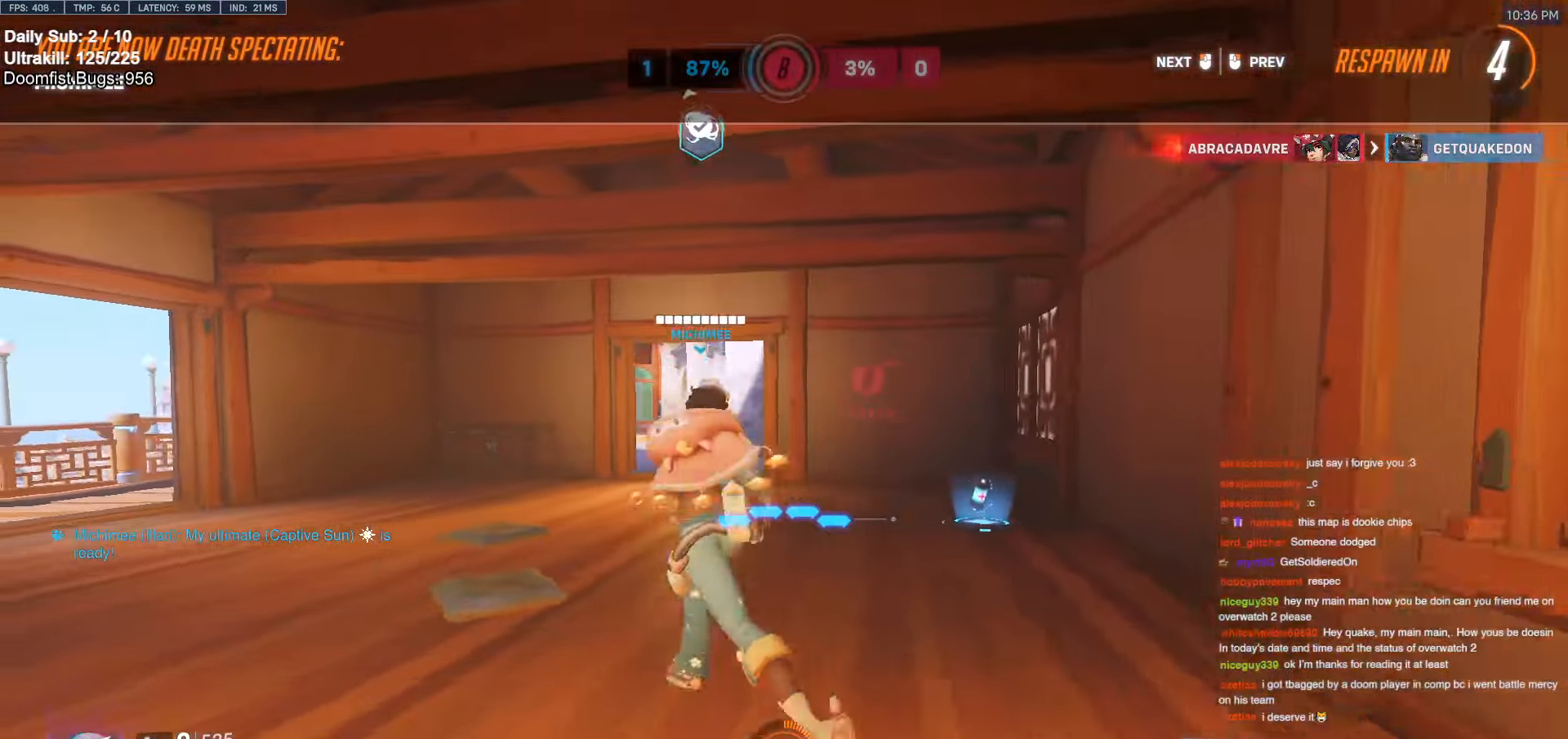
{"keys": [], "mouse": [], "events": []}
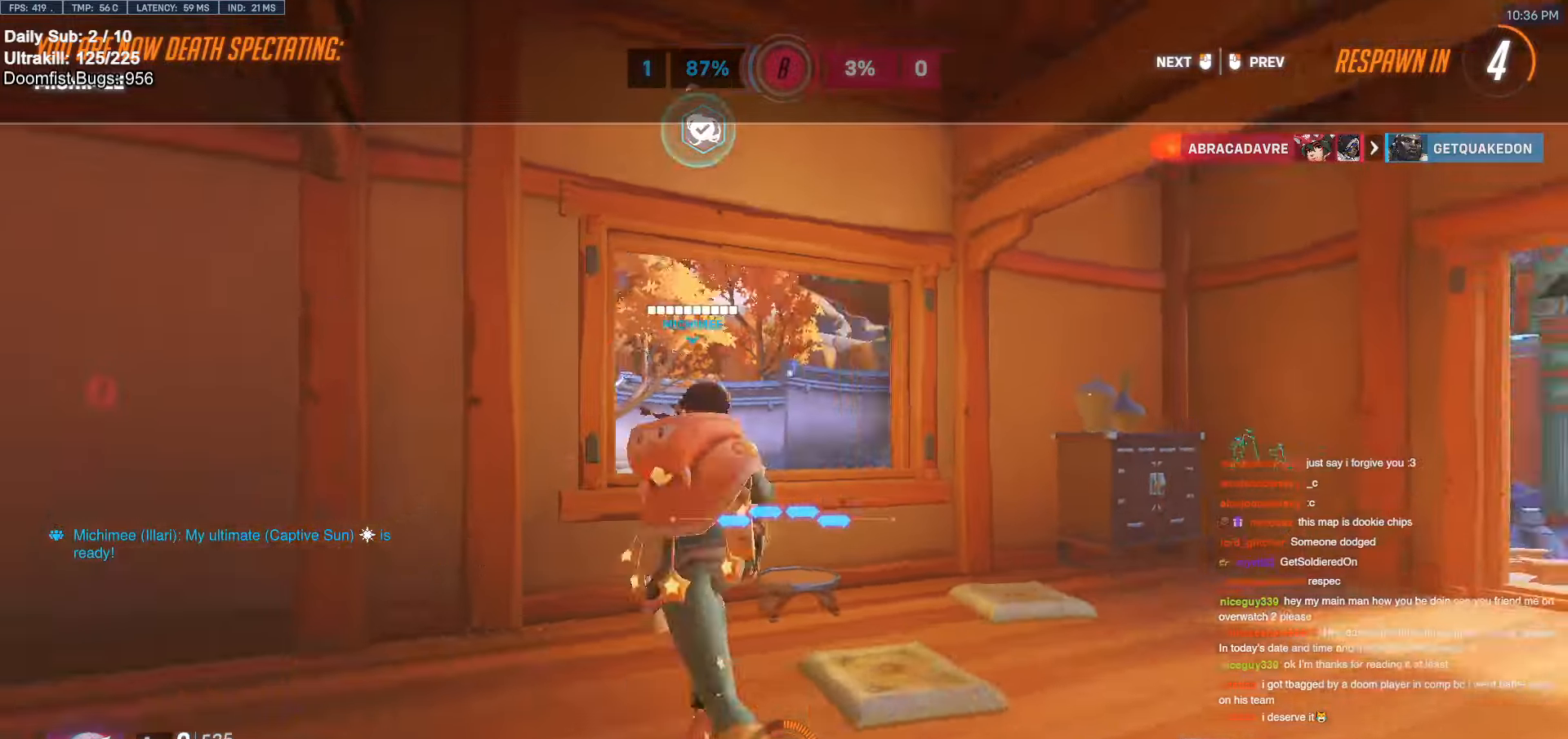
{"keys": [], "mouse": [], "events": []}
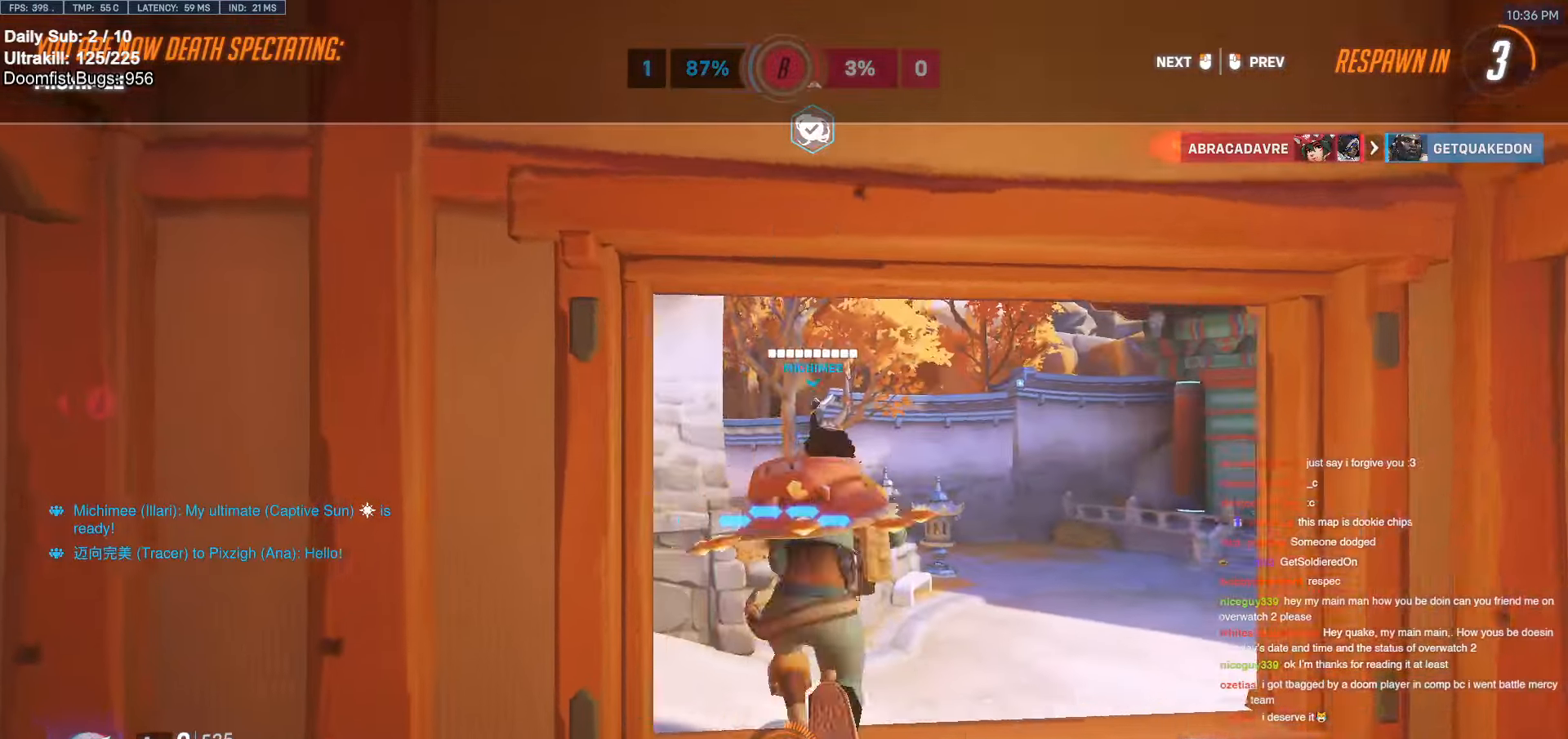
{"keys": [], "mouse": [], "events": []}
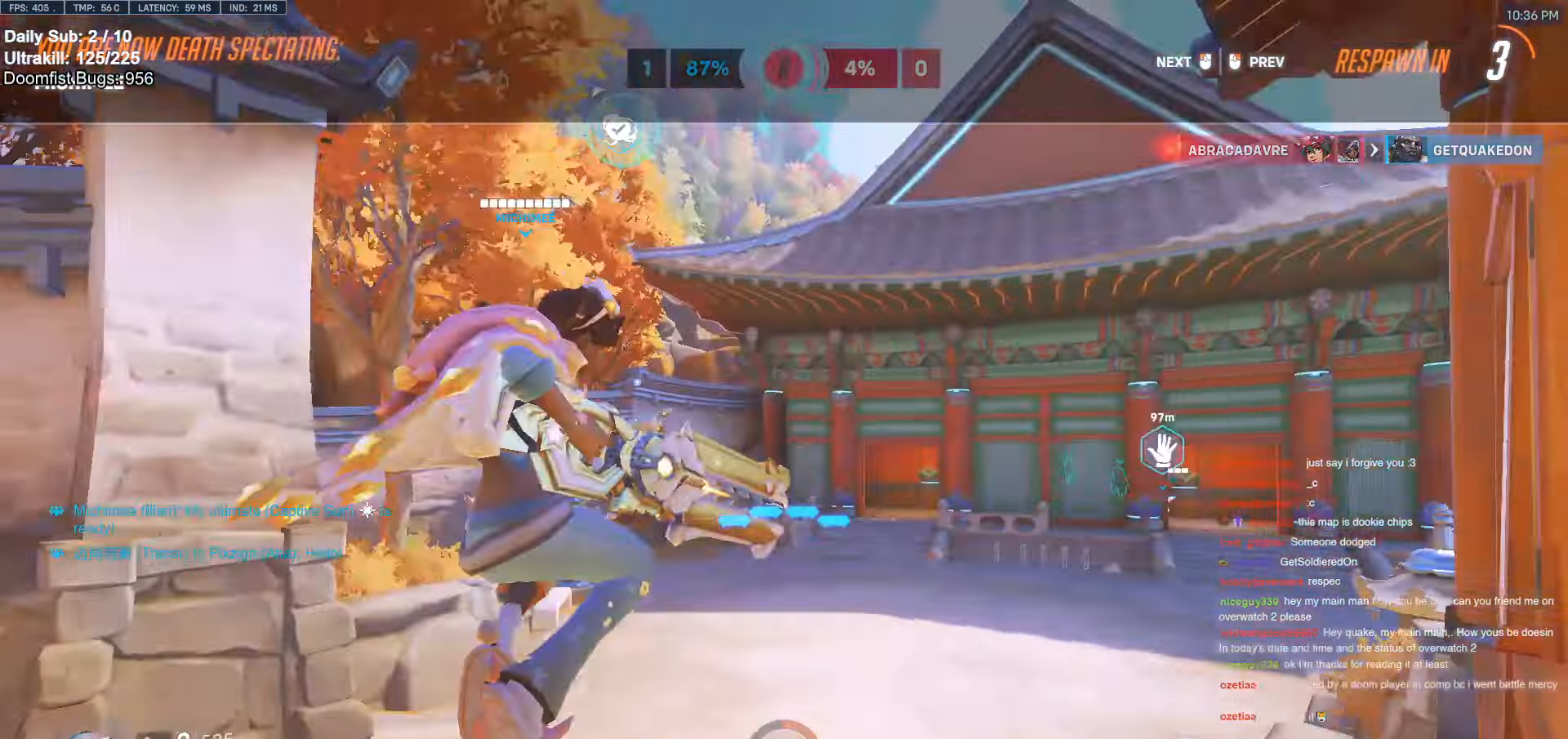
{"keys": ["w"], "mouse": [], "events": [[434, "w", "down"]]}
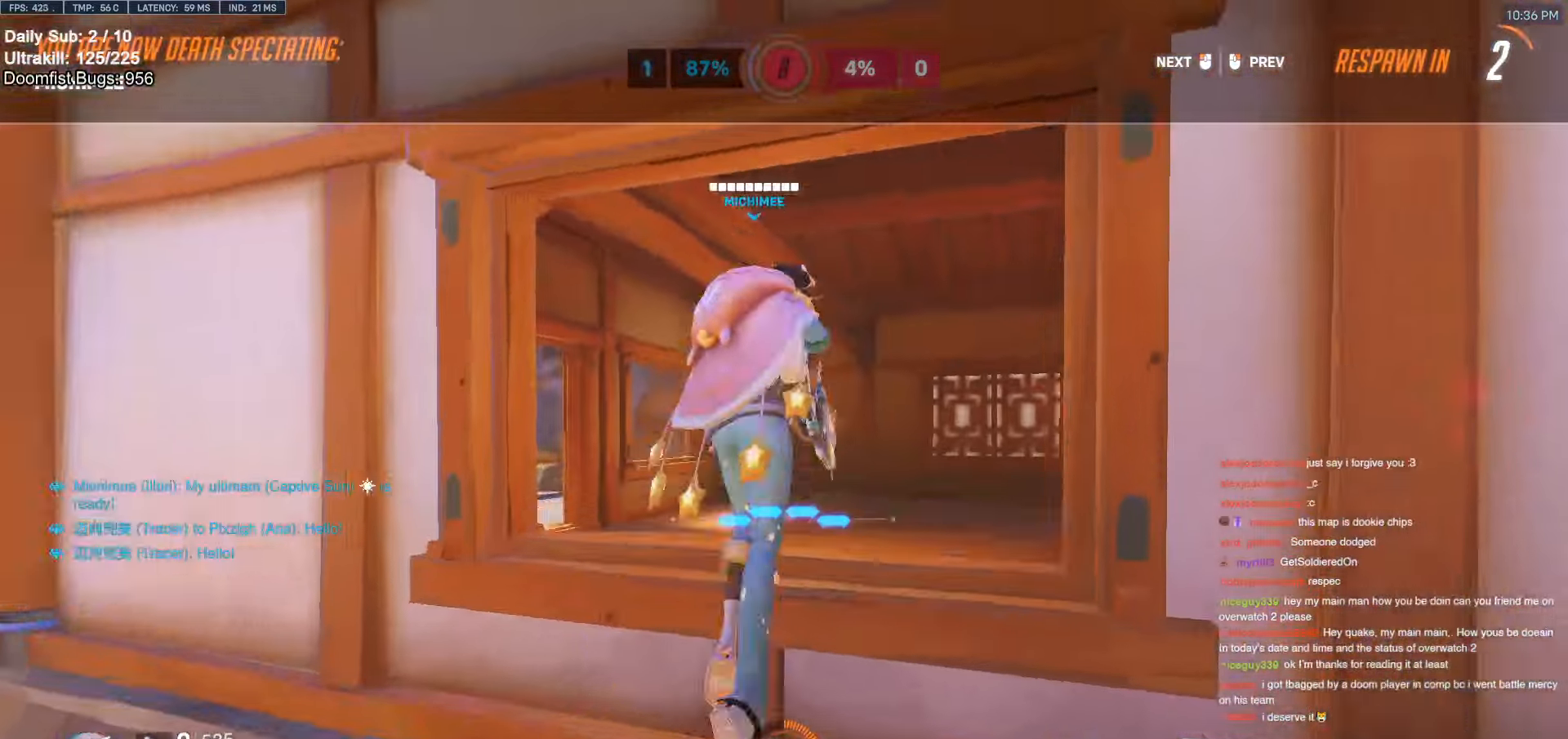
{"keys": ["w"], "mouse": [], "events": []}
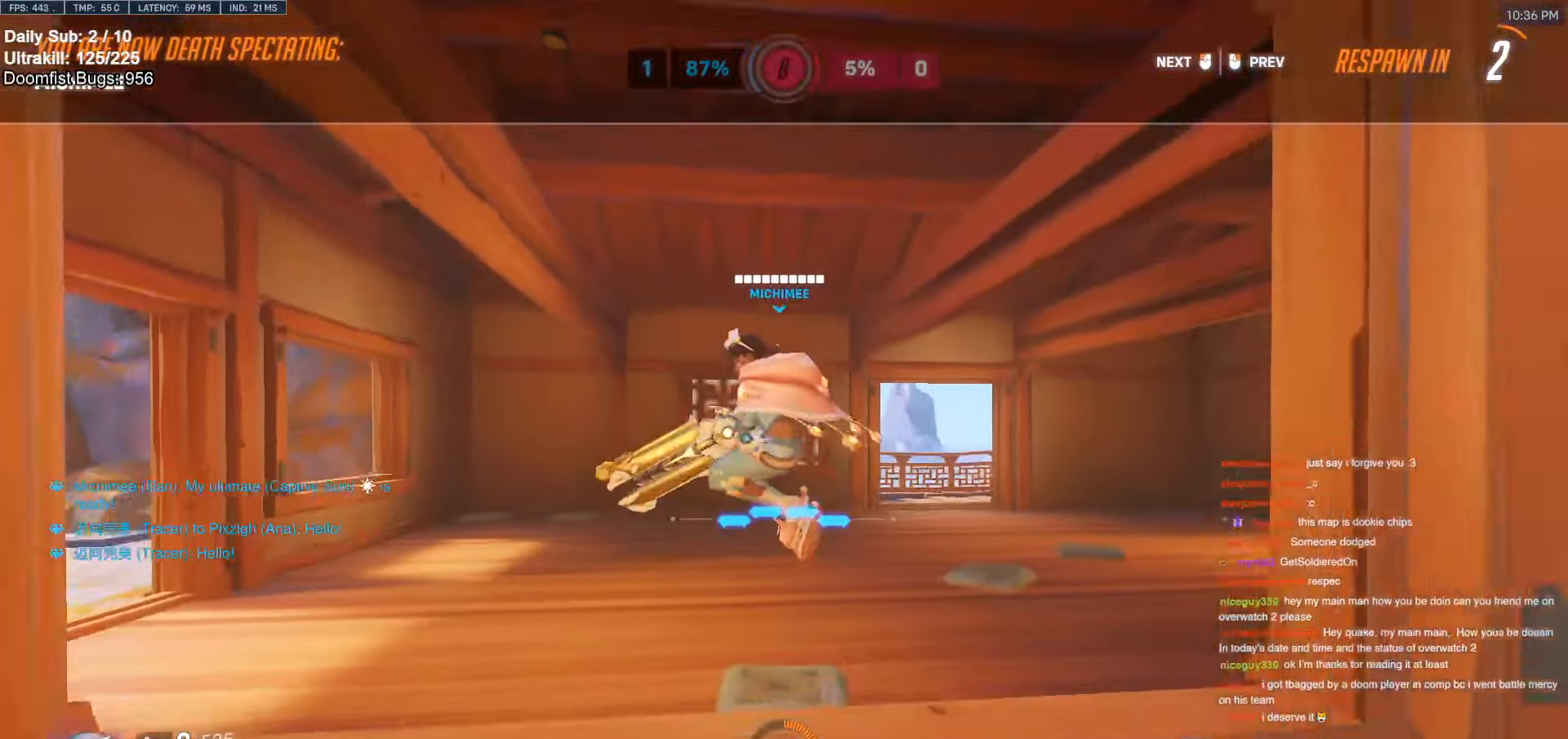
{"keys": ["w"], "mouse": [], "events": []}
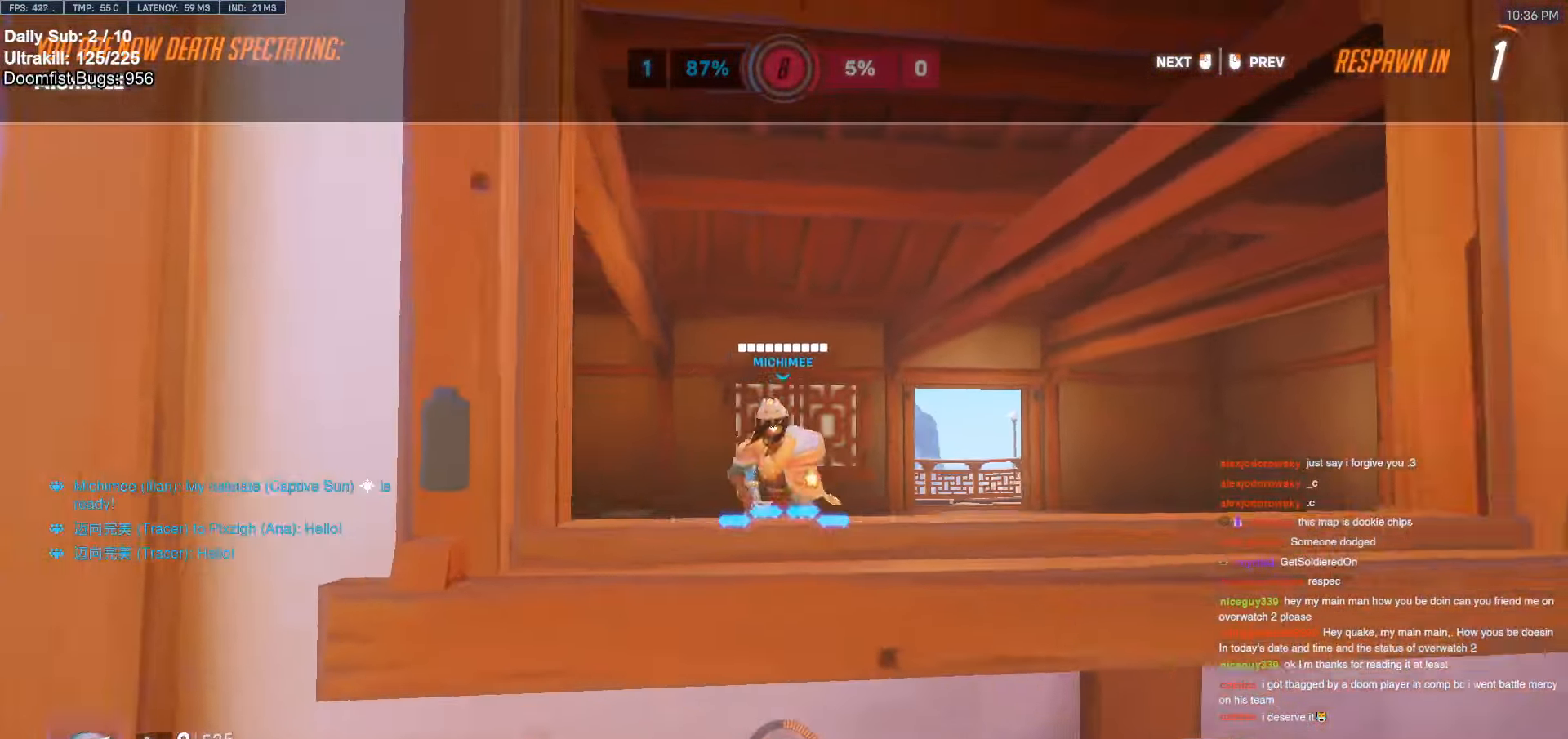
{"keys": ["w"], "mouse": [], "events": []}
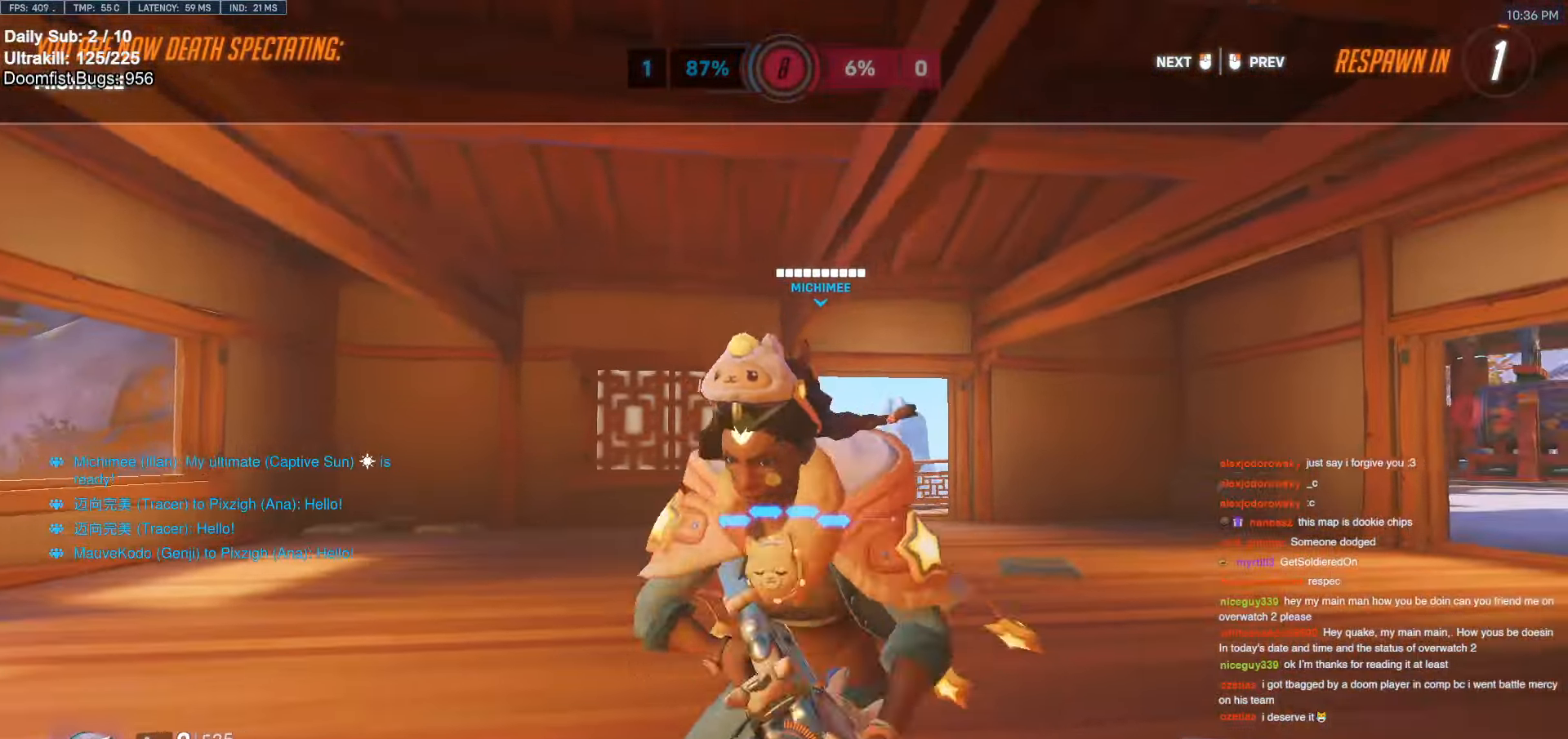
{"keys": ["w"], "mouse": [], "events": []}
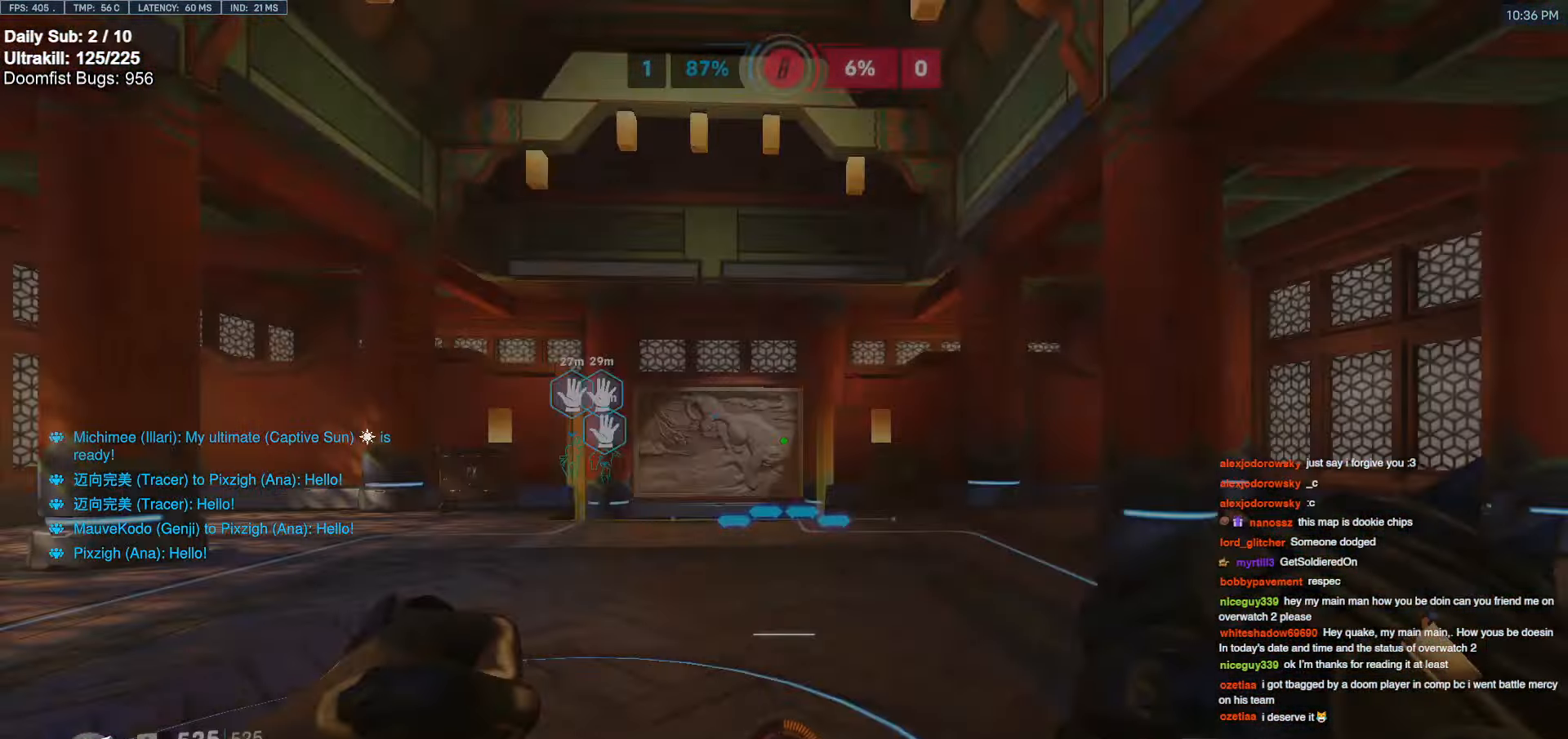
{"keys": ["w"], "mouse": [], "events": []}
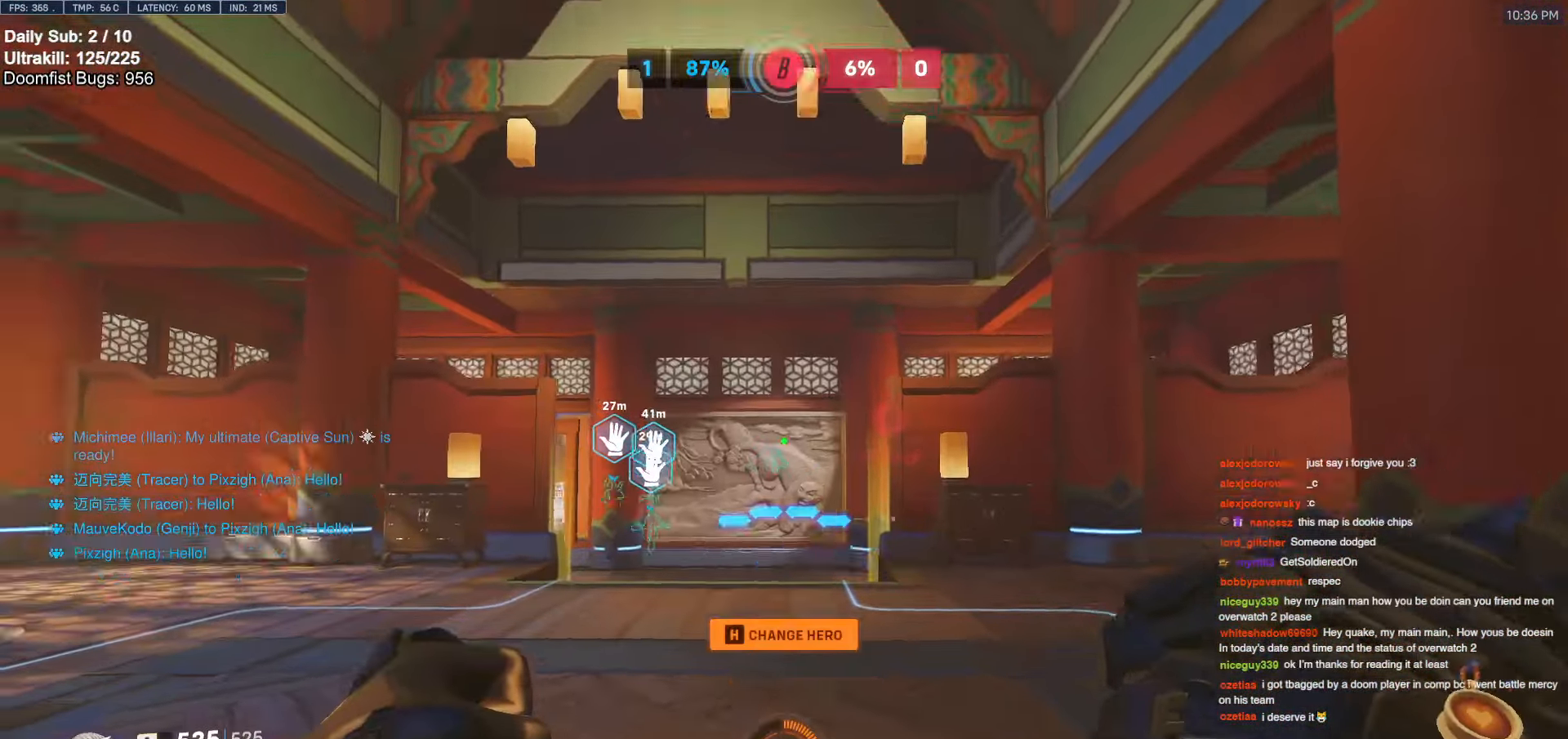
{"keys": ["w"], "mouse": ["right"], "events": [[150, "e", "down"], [200, "e", "up"], [384, "mouse_right", "down"]]}
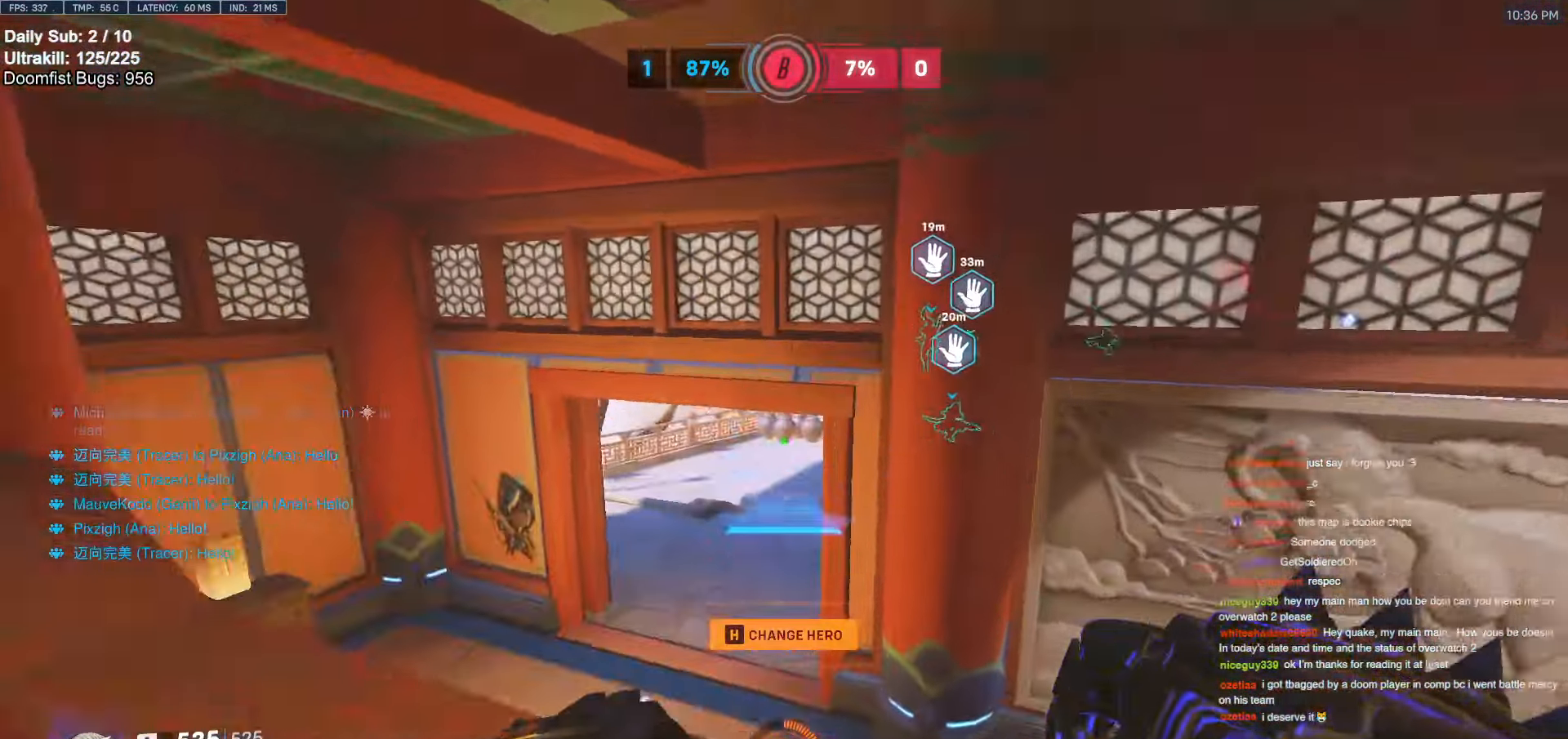
{"keys": ["a", "w"], "mouse": ["right"], "events": [[17, "a", "down"], [367, "w", "up"], [500, "w", "down"]]}
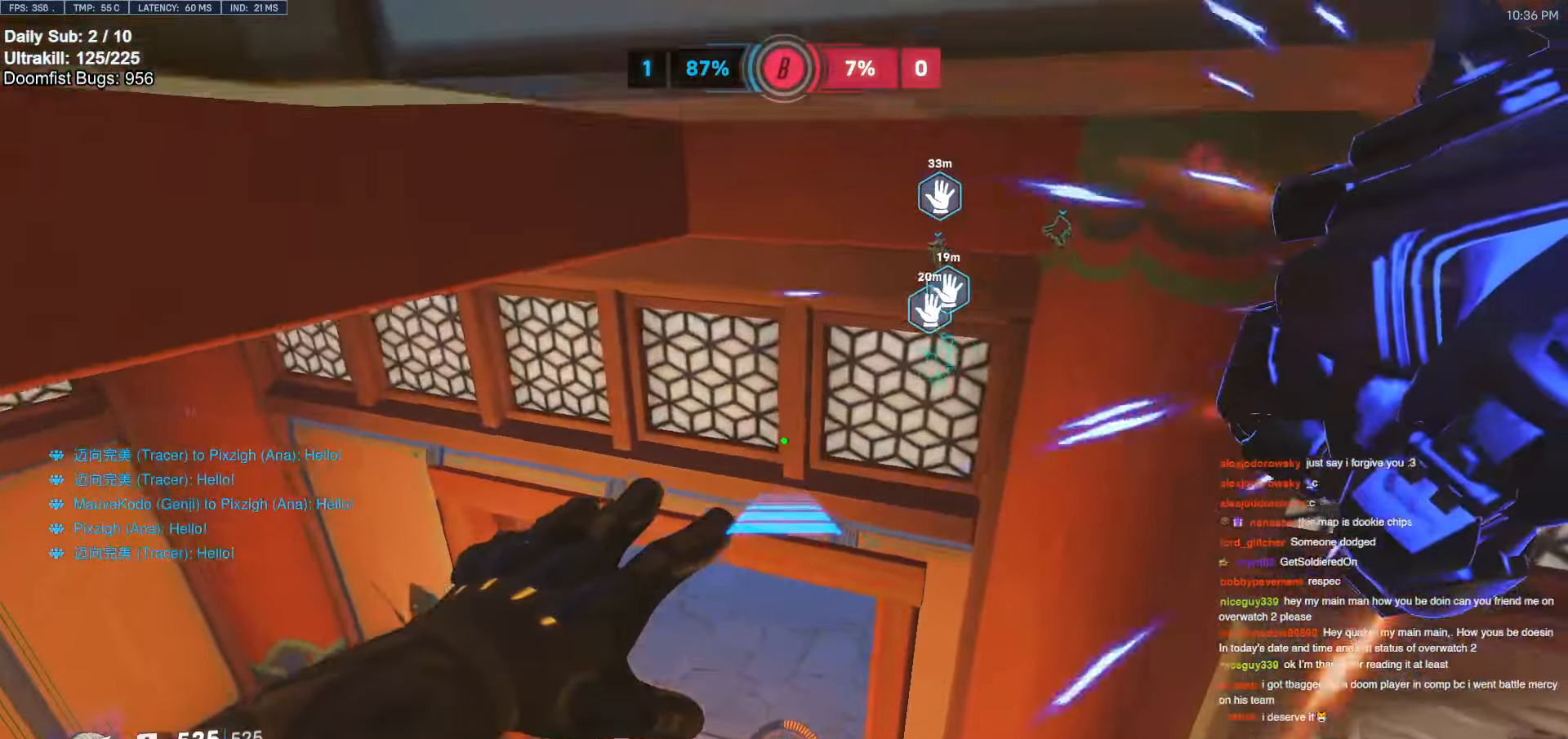
{"keys": ["a", "w"], "mouse": ["right"], "events": []}
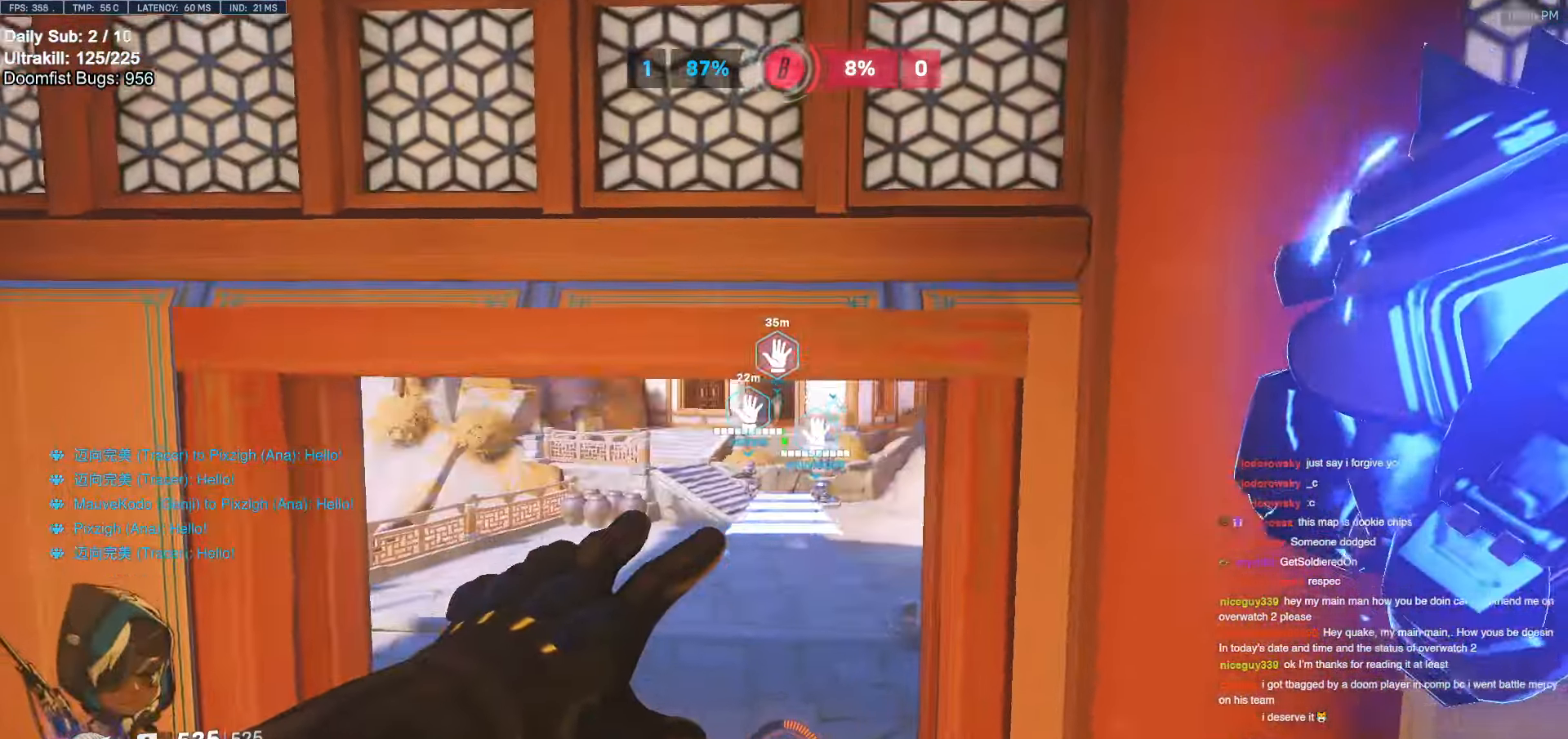
{"keys": ["space", "w"], "mouse": [], "events": [[17, "a", "up"], [17, "mouse_right", "up"], [484, "space", "down"]]}
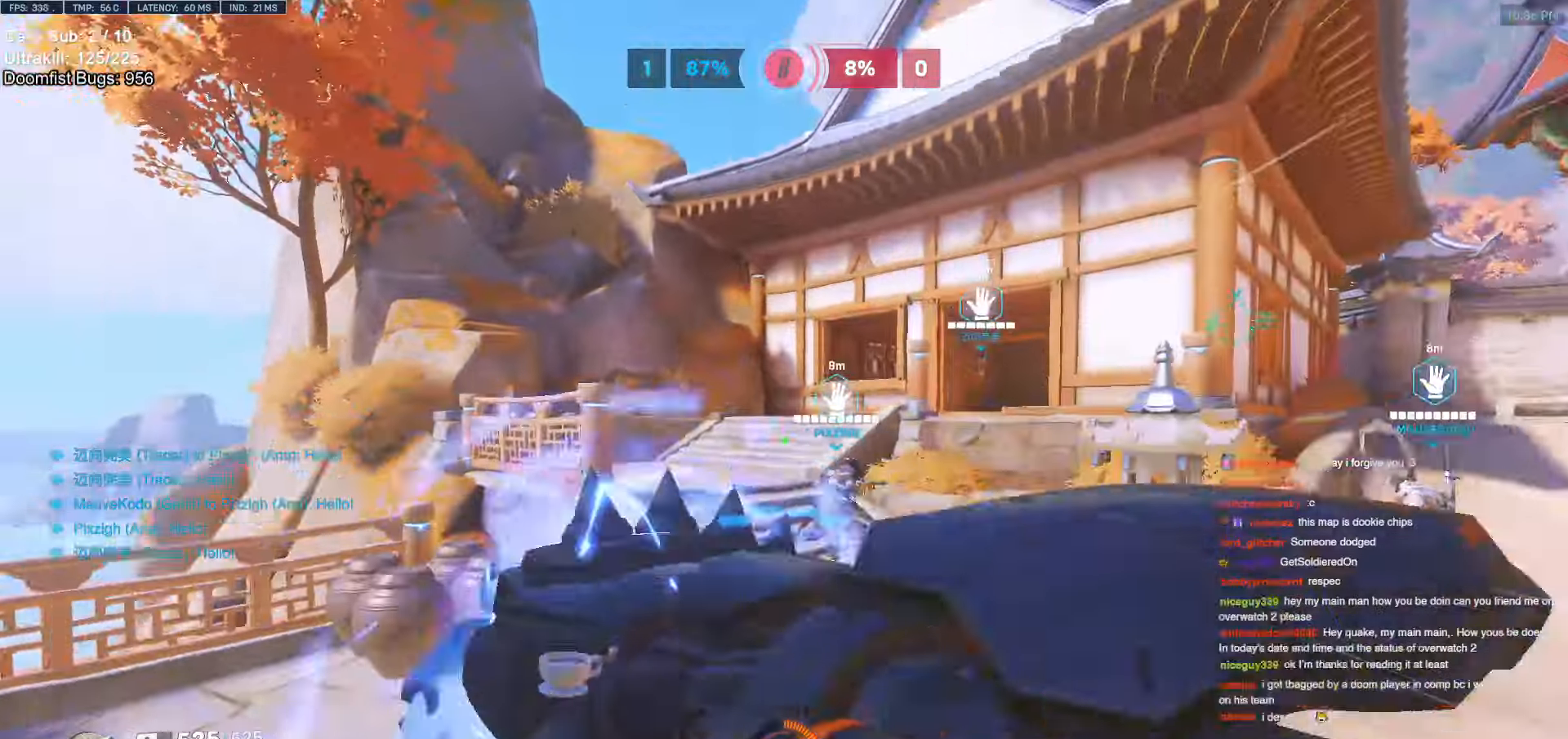
{"keys": ["w"], "mouse": [], "events": [[34, "space", "up"], [267, "space", "down"], [317, "space", "up"], [417, "space", "down"], [500, "space", "up"]]}
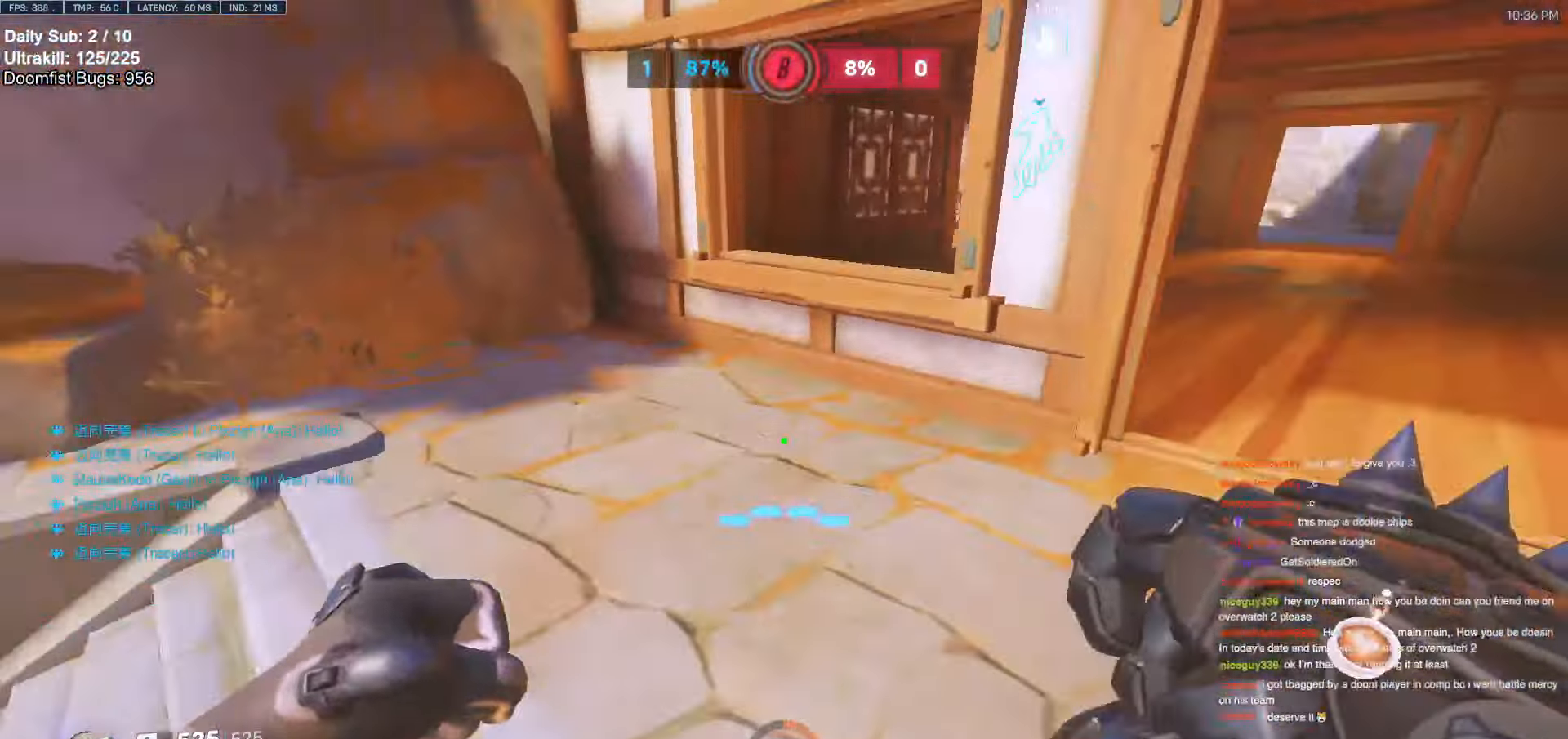
{"keys": ["w"], "mouse": [], "events": [[84, "space", "down"], [134, "space", "up"]]}
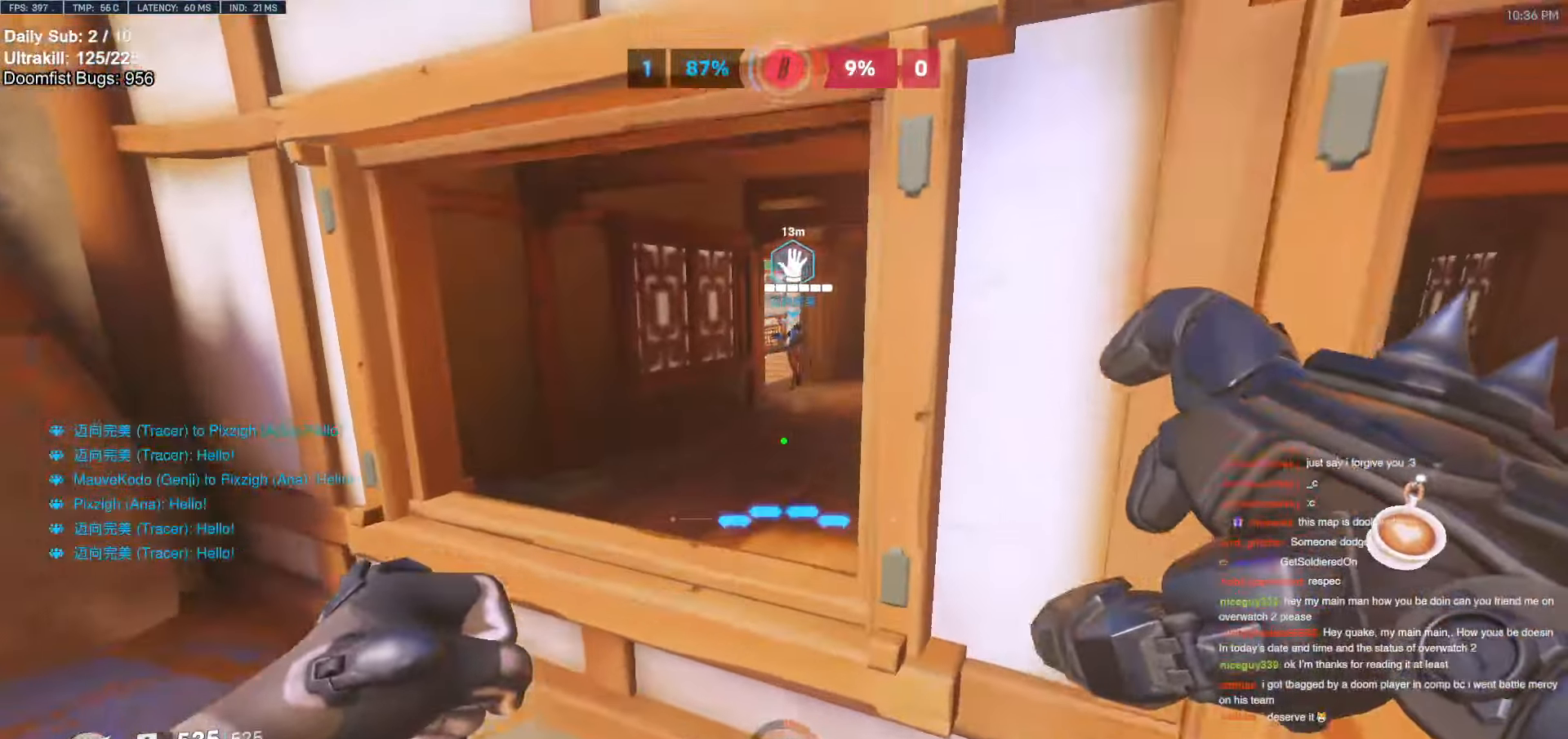
{"keys": ["w"], "mouse": [], "events": [[67, "a", "down"], [150, "a", "up"], [250, "melee", "down"], [250, "space", "down"], [334, "space", "up"], [484, "melee", "up"]]}
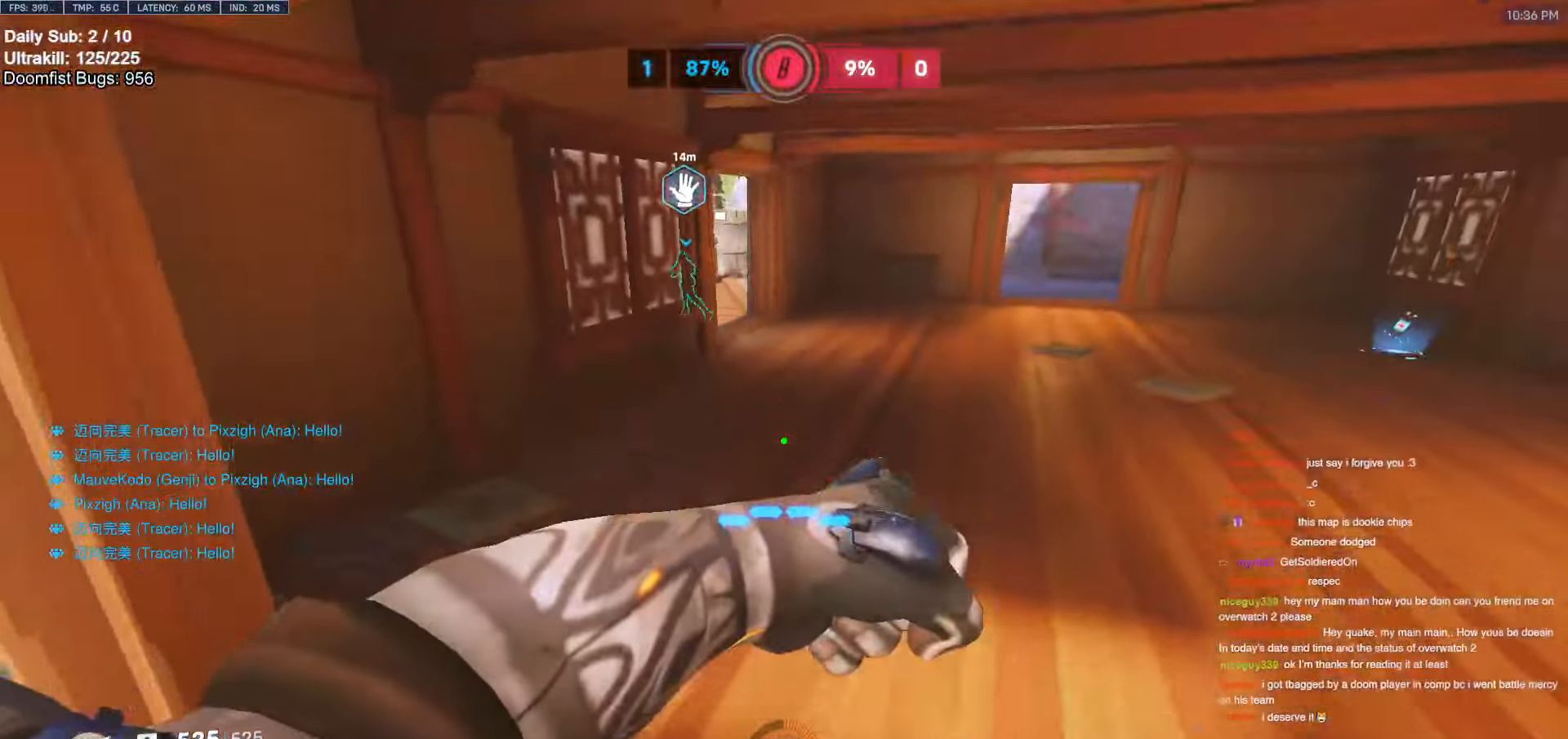
{"keys": ["w"], "mouse": [], "events": [[117, "d", "down"], [267, "d", "up"]]}
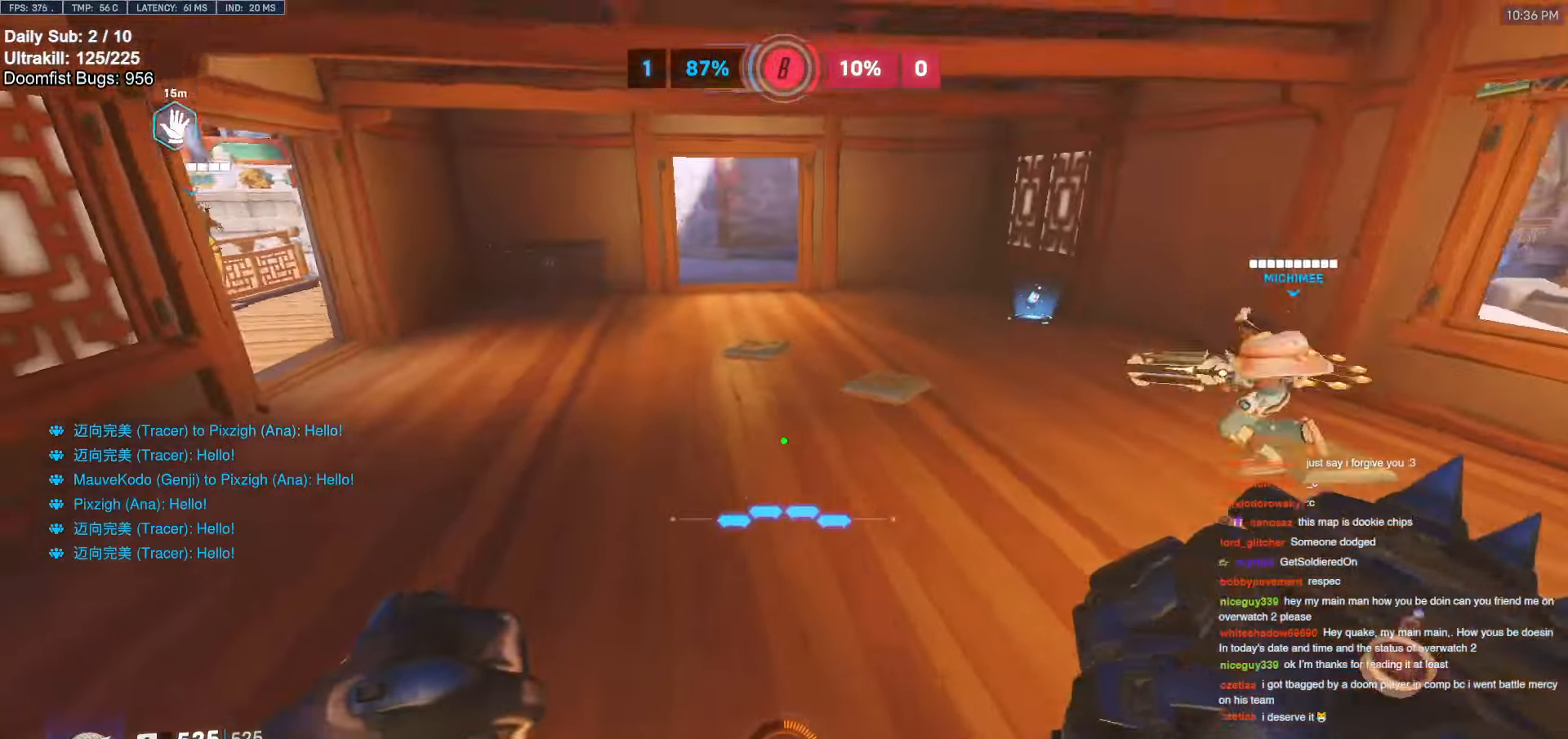
{"keys": ["space", "w"], "mouse": [], "events": [[234, "space", "down"]]}